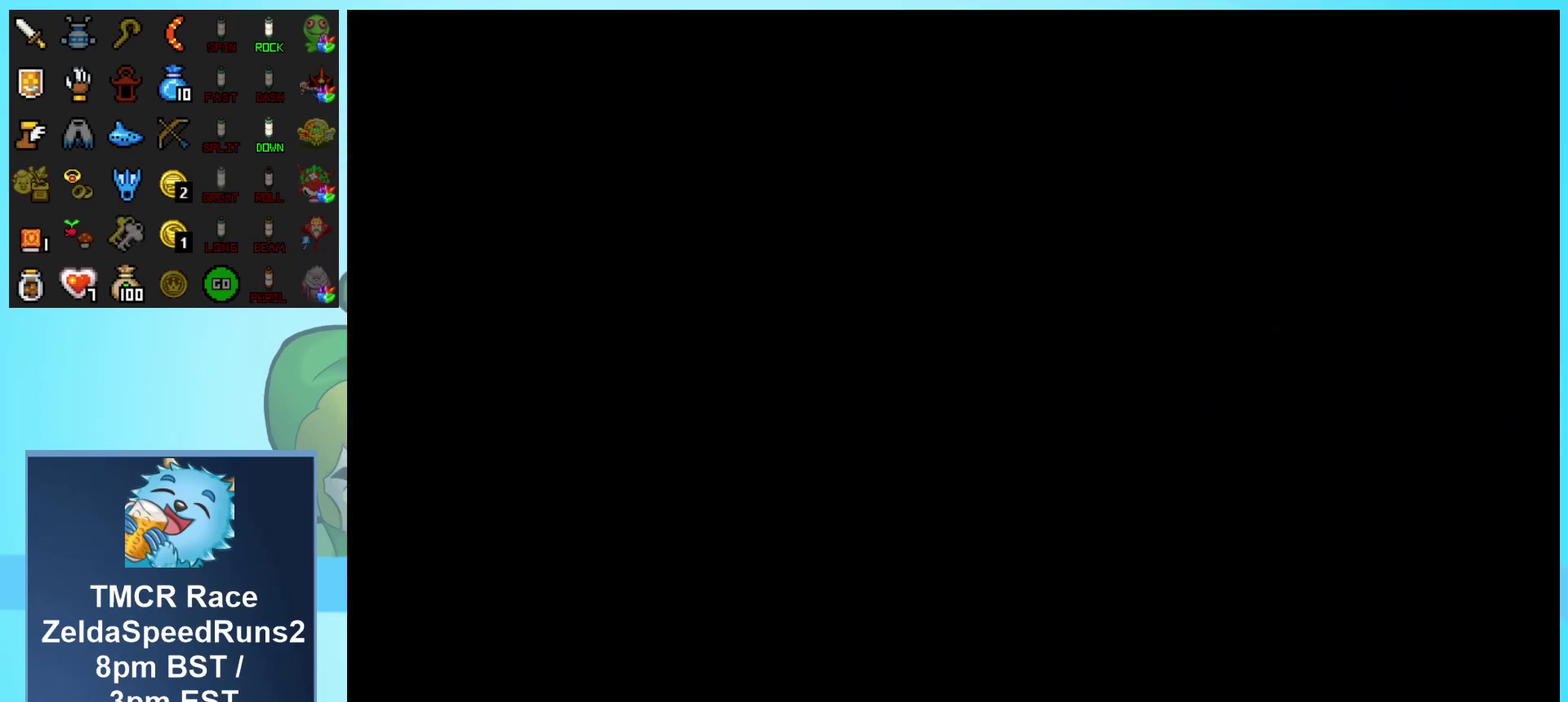
Gameplay with a controller (Nintendo layout); each line is a JSON object with the inputs held at the frame after it. "events" lists button and stick changes between this image and that frame as [ms after this image, input, new state], when the widget could be followed in between. Not read: L3 R3.
{"buttons": ["R1", "DPAD_DOWN"], "events": [[267, "DPAD_DOWN", "down"], [400, "R1", "down"]]}
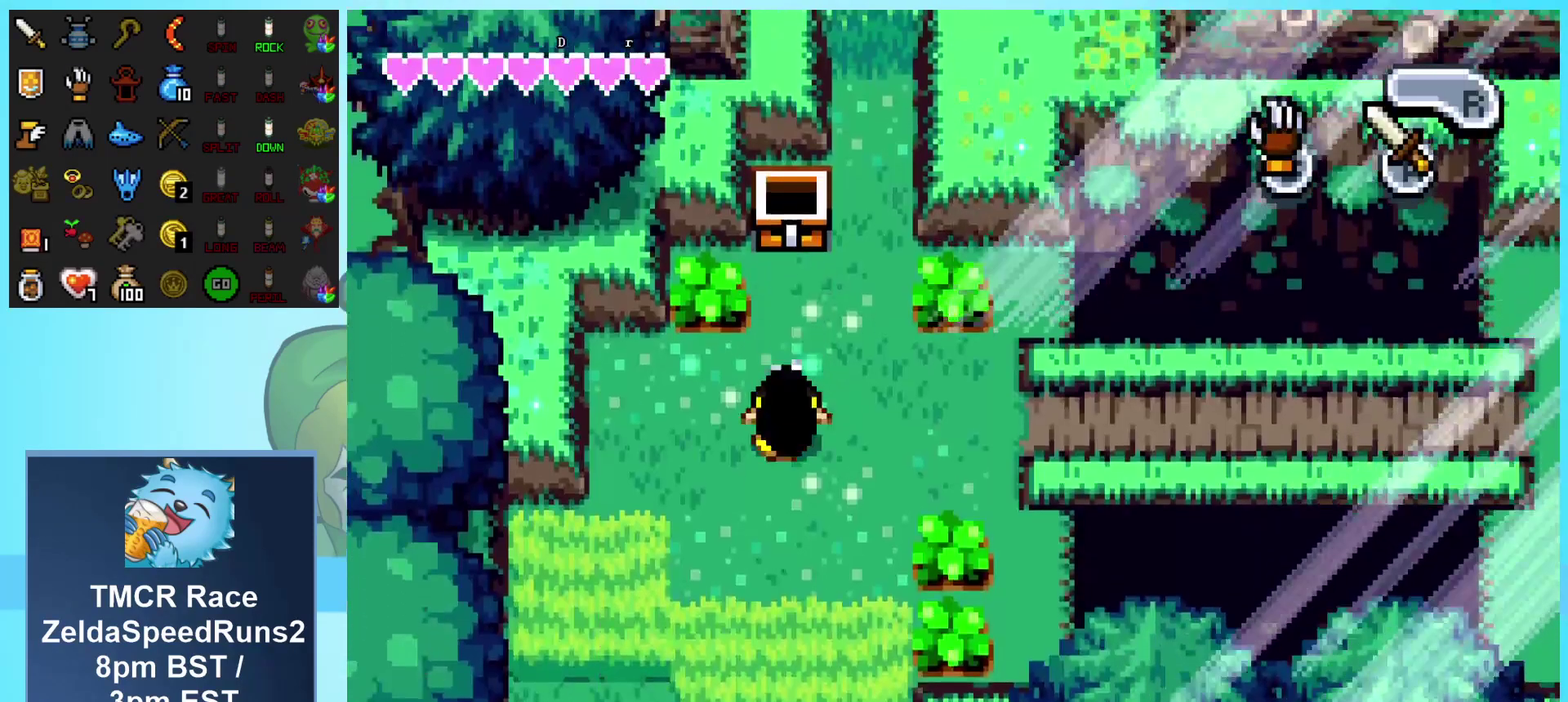
{"buttons": ["R1", "DPAD_DOWN"], "events": [[167, "R1", "up"], [400, "R1", "down"]]}
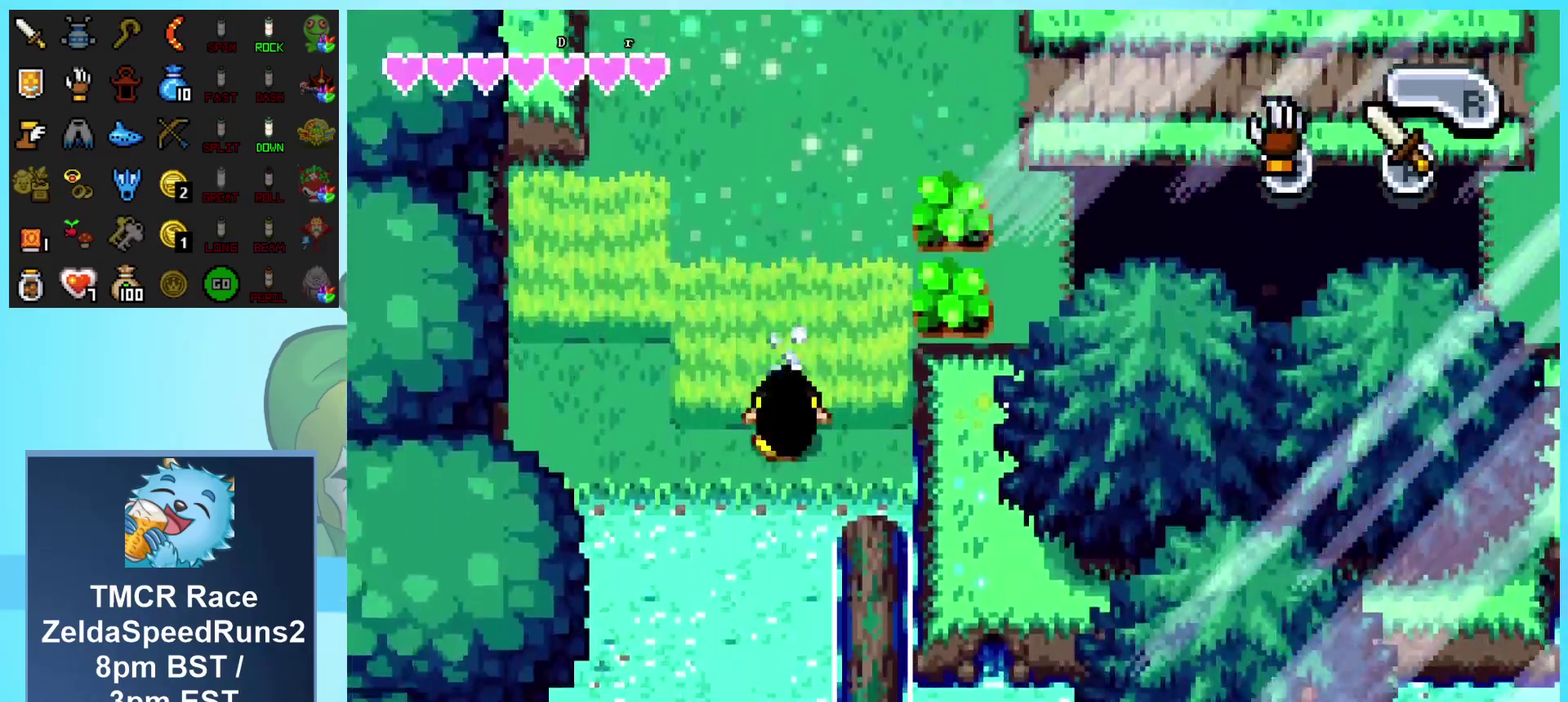
{"buttons": ["R1", "DPAD_DOWN"], "events": [[183, "R1", "up"], [383, "R1", "down"]]}
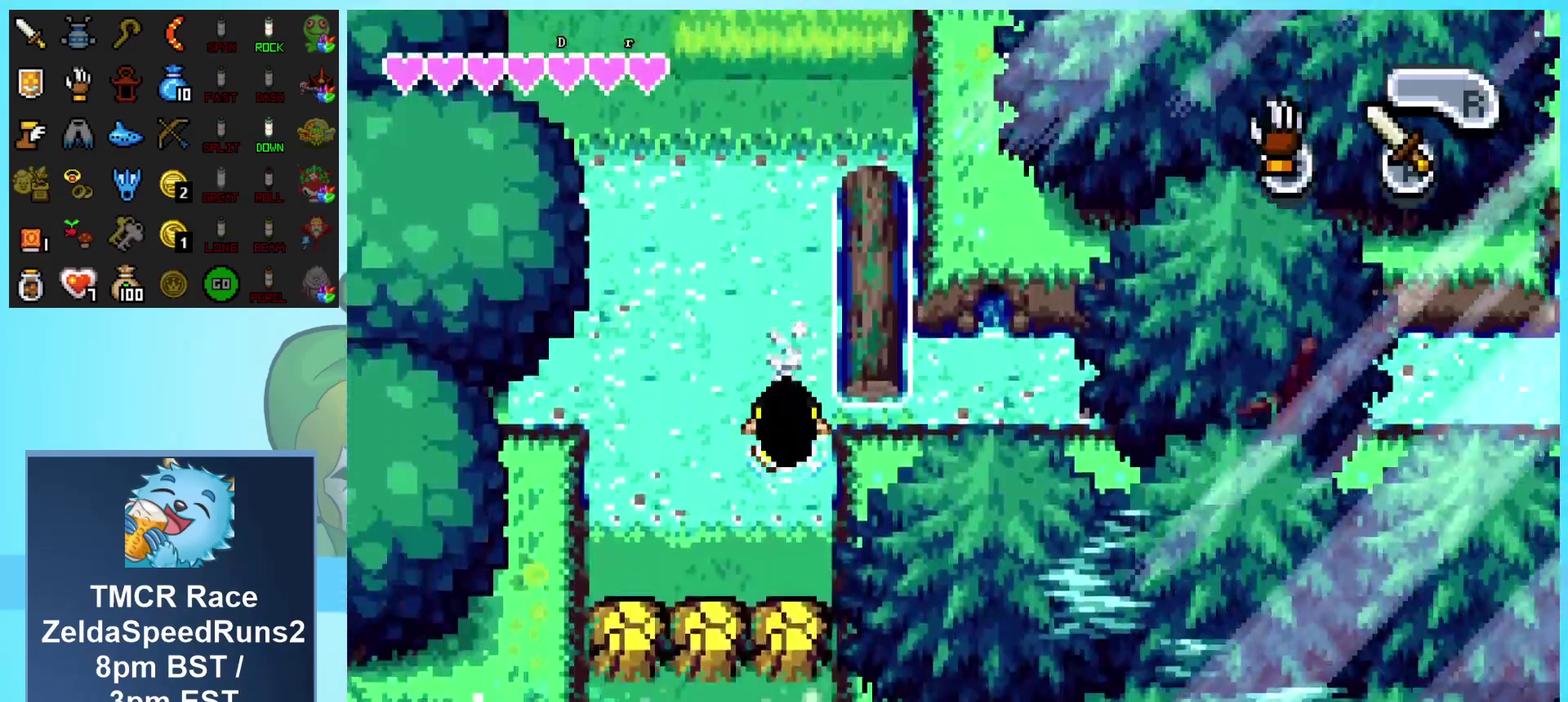
{"buttons": [], "events": [[83, "DPAD_DOWN", "up"], [83, "R1", "up"], [283, "START", "down"], [400, "START", "up"]]}
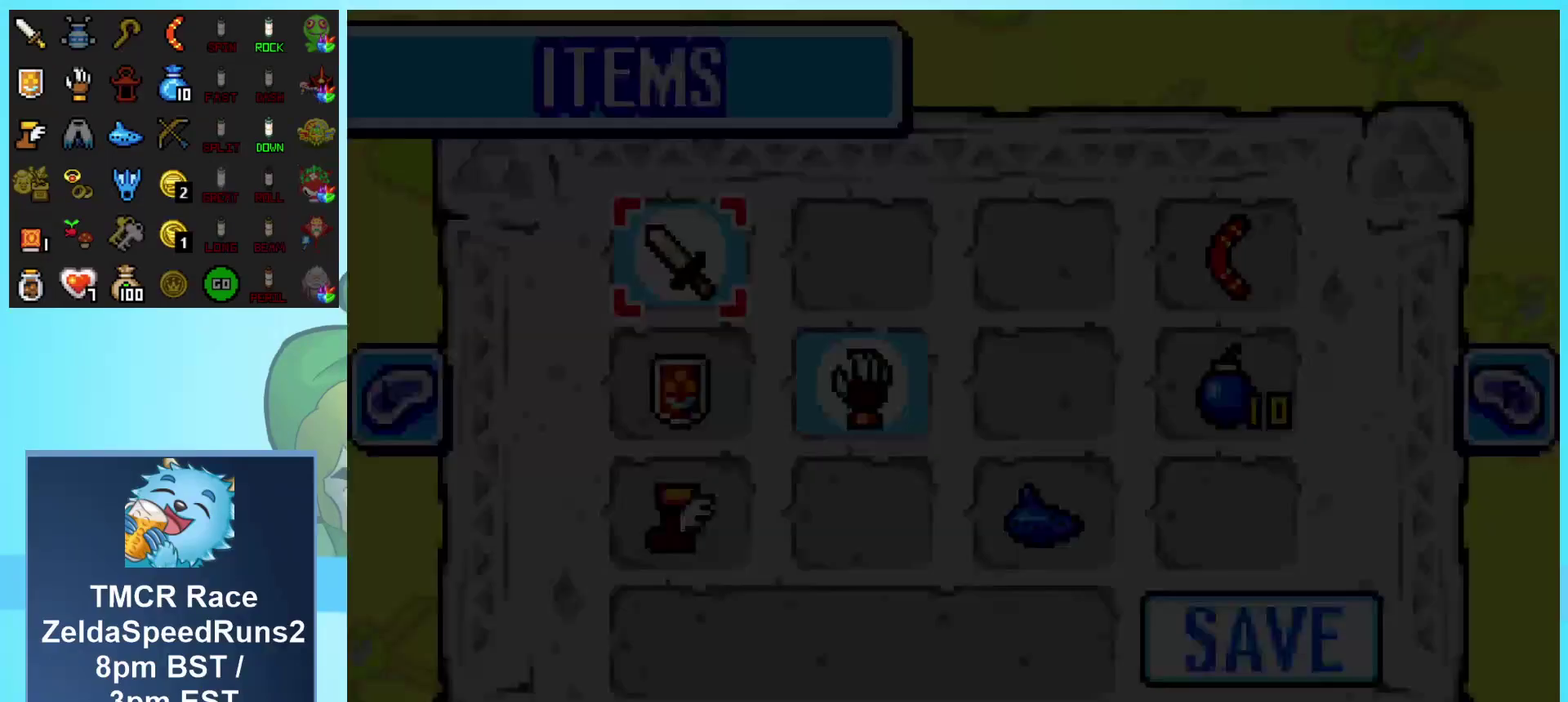
{"buttons": ["DPAD_RIGHT"], "events": [[333, "DPAD_RIGHT", "down"], [417, "DPAD_RIGHT", "up"], [500, "DPAD_RIGHT", "down"]]}
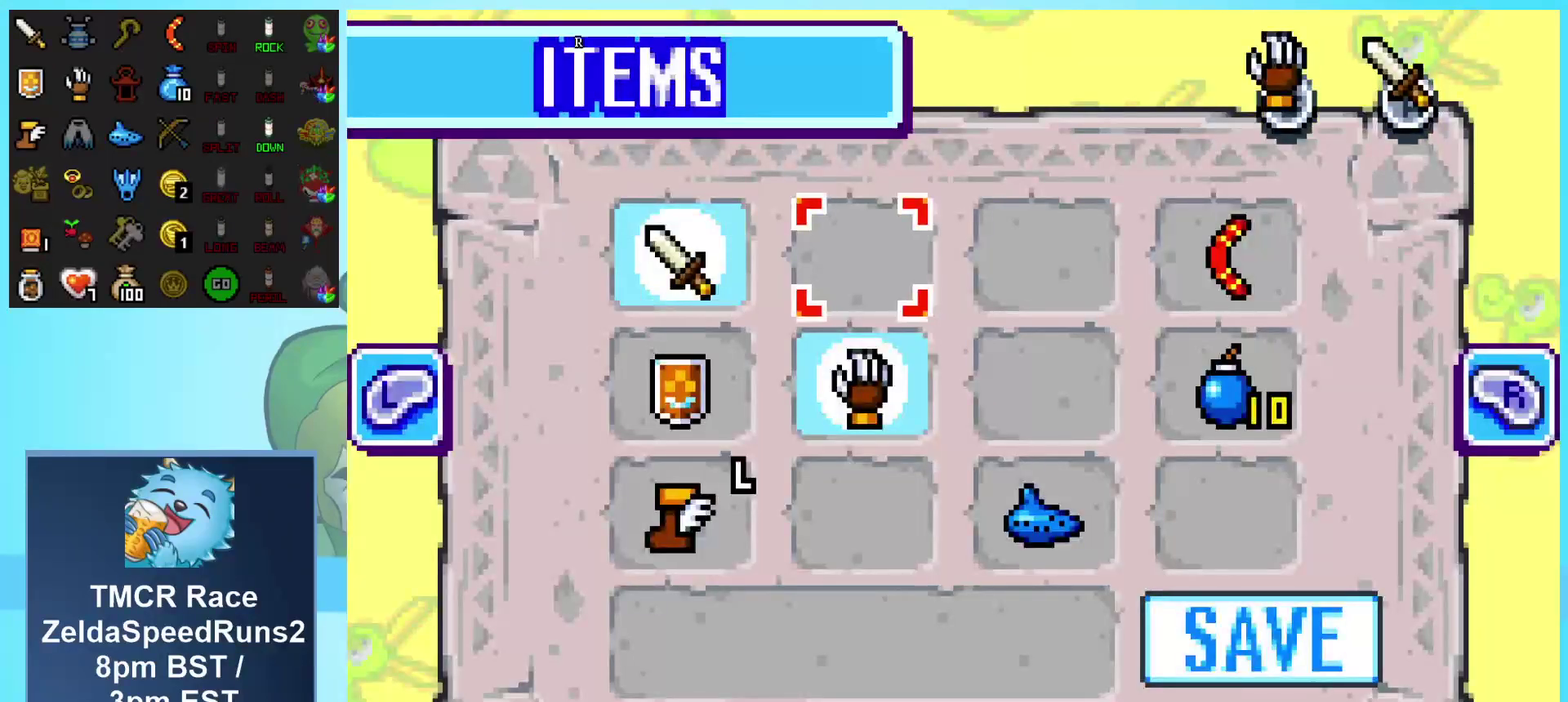
{"buttons": ["B"], "events": [[83, "DPAD_RIGHT", "up"], [133, "DPAD_RIGHT", "down"], [217, "DPAD_RIGHT", "up"], [317, "DPAD_DOWN", "down"], [417, "DPAD_DOWN", "up"], [433, "B", "down"]]}
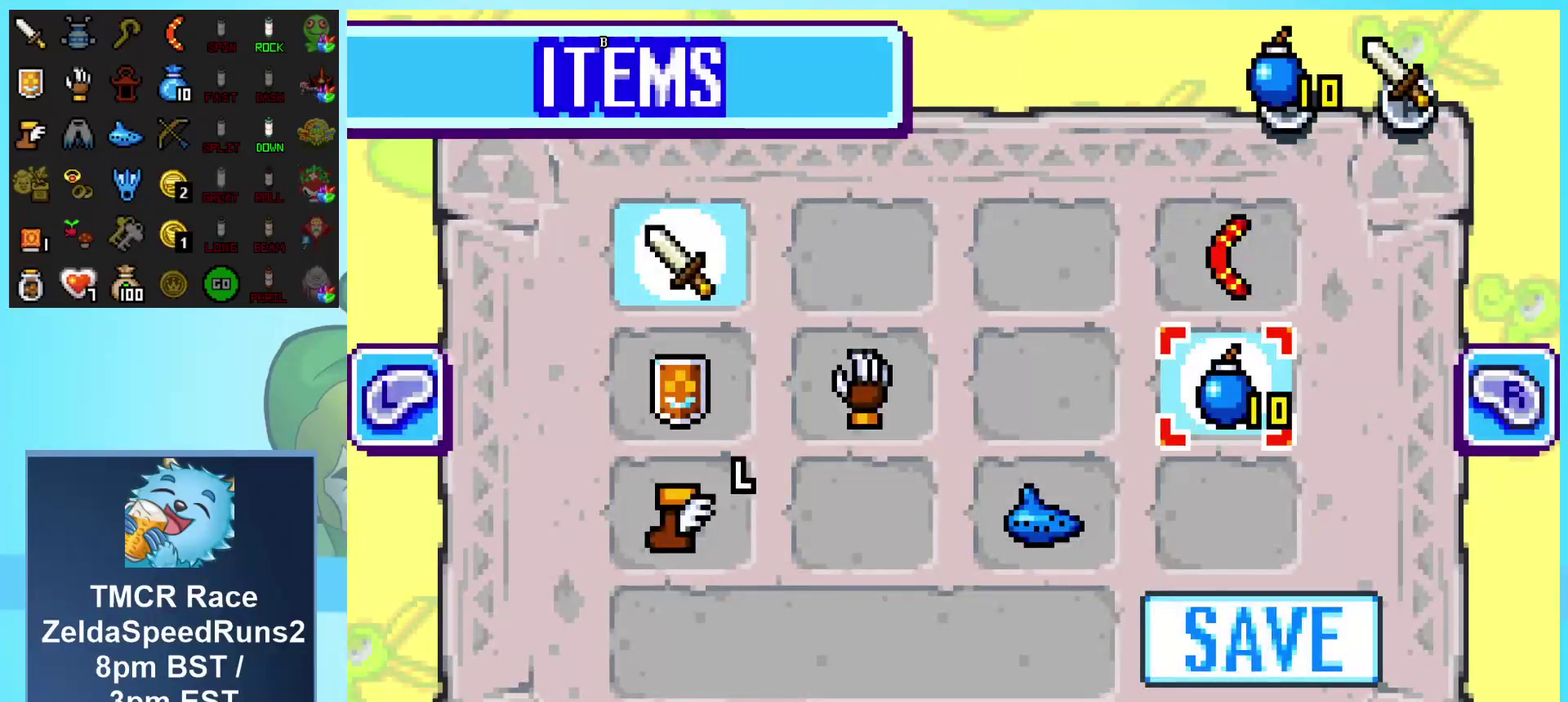
{"buttons": [], "events": [[17, "B", "up"], [100, "START", "down"], [150, "START", "up"]]}
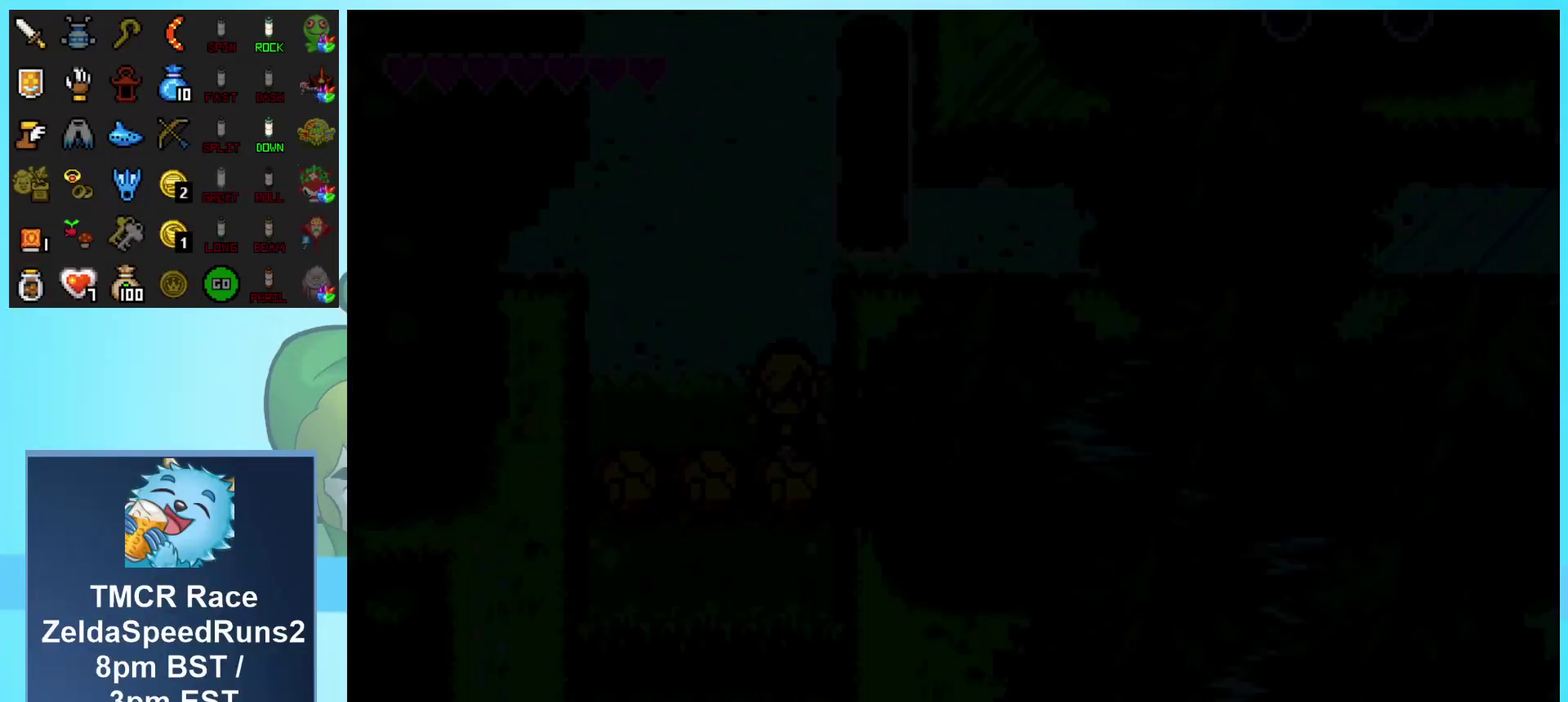
{"buttons": ["DPAD_UP", "DPAD_LEFT"], "events": [[250, "B", "down"], [367, "B", "up"], [433, "DPAD_LEFT", "down"], [483, "DPAD_UP", "down"]]}
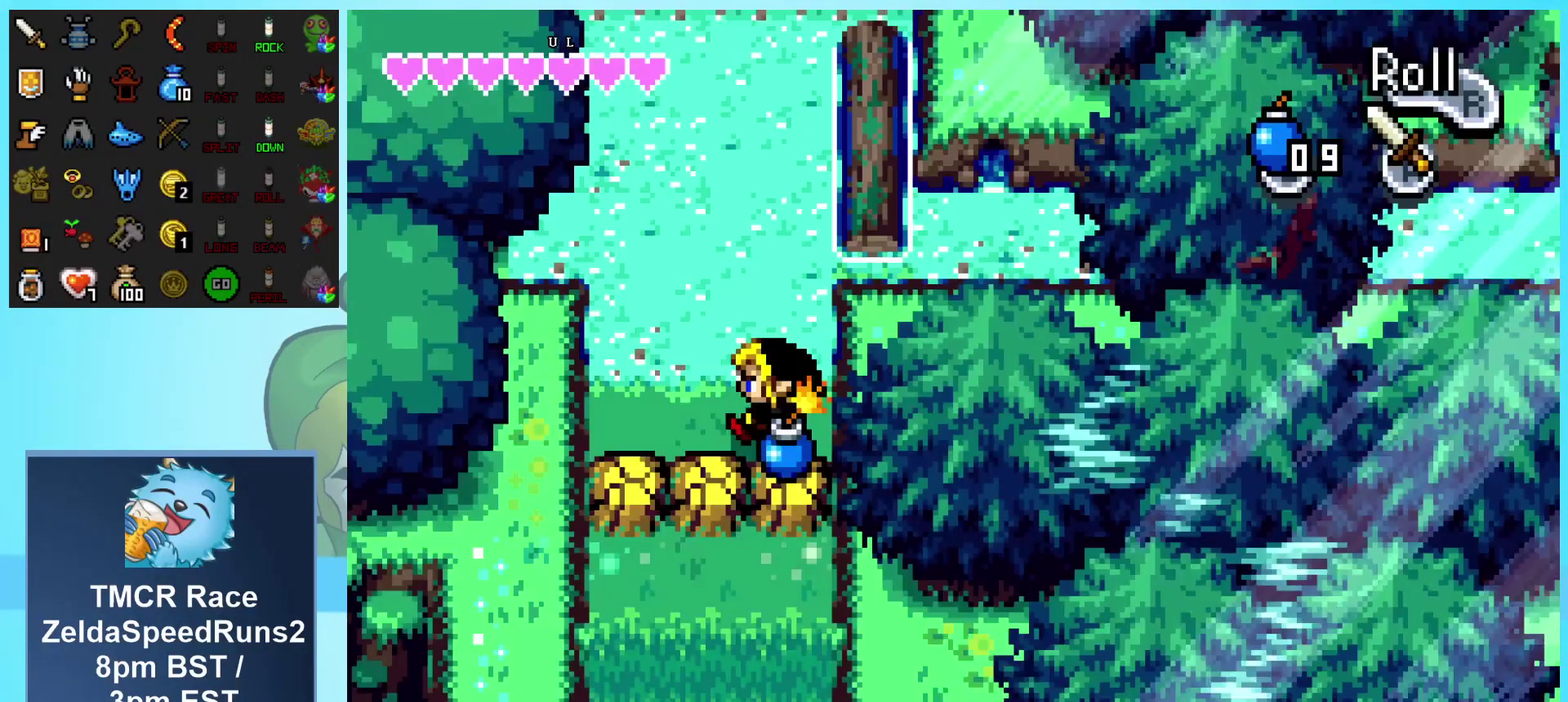
{"buttons": ["DPAD_UP"], "events": [[217, "DPAD_LEFT", "up"], [433, "A", "down"], [500, "A", "up"]]}
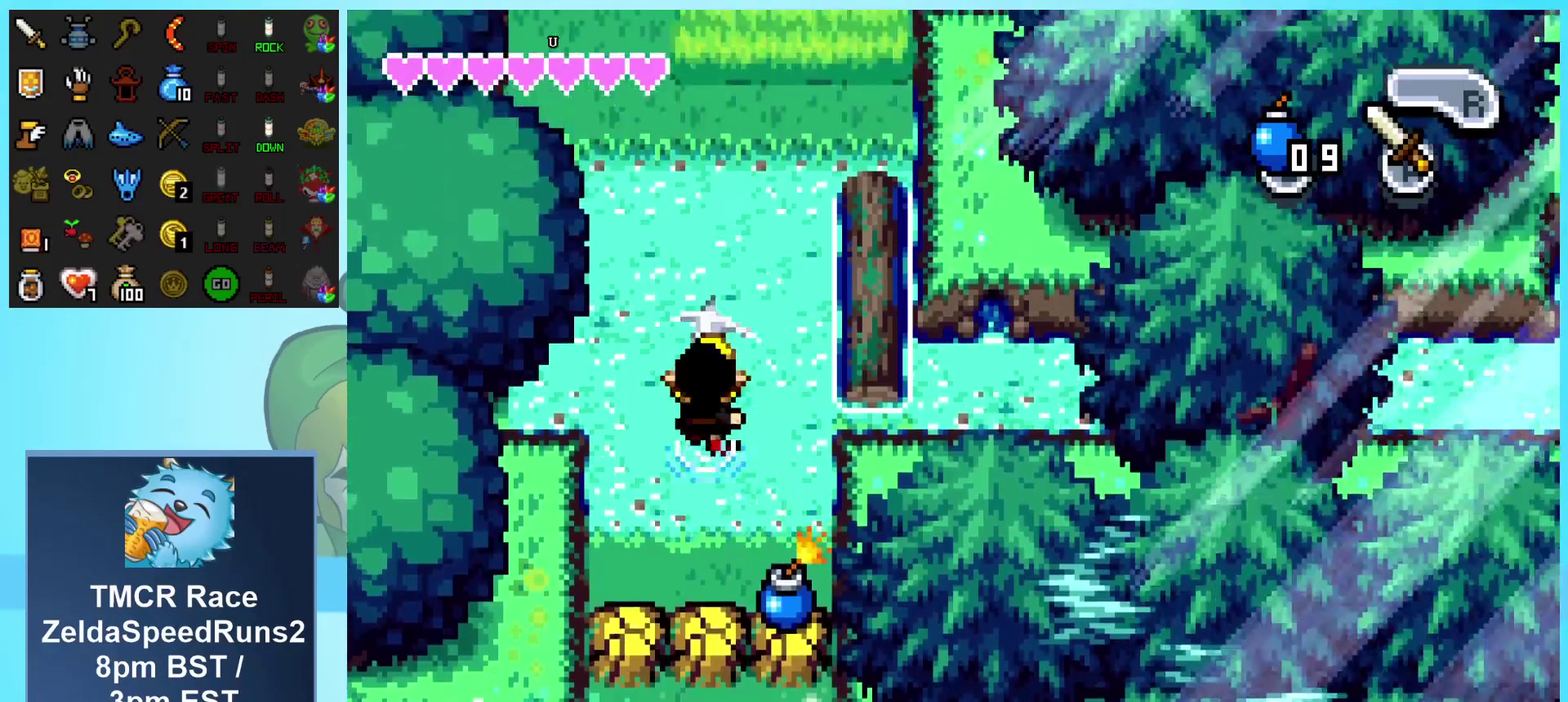
{"buttons": []}
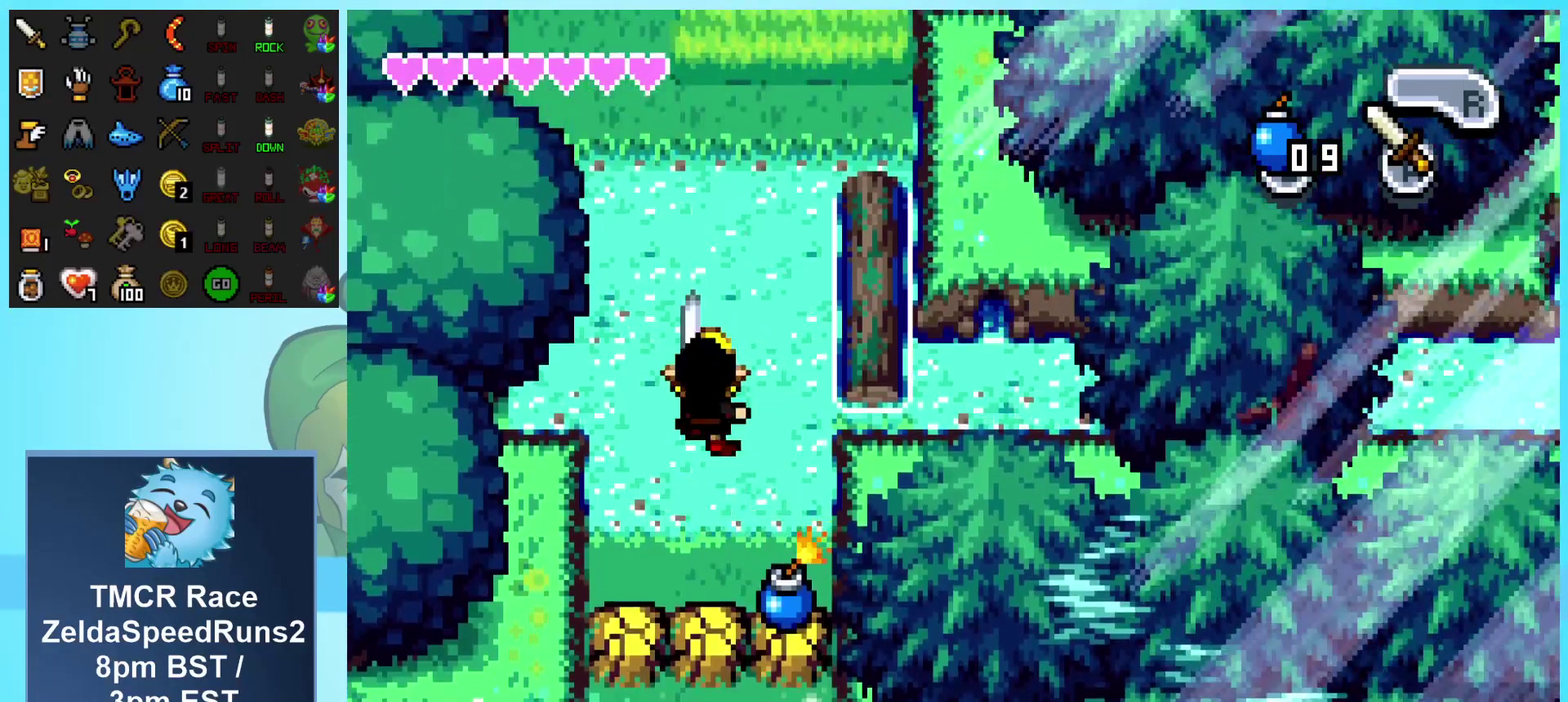
{"buttons": ["A"]}
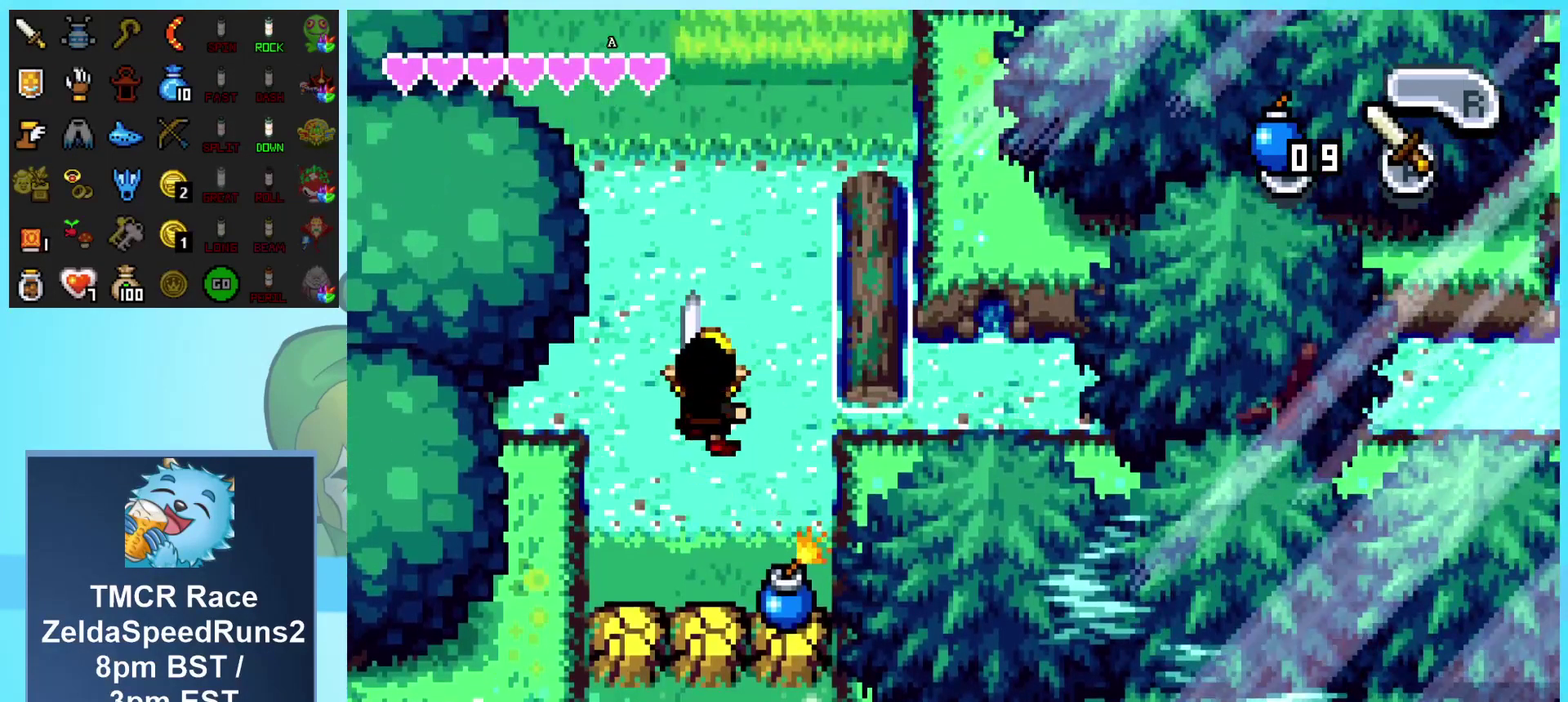
{"buttons": [], "events": [[50, "A", "up"], [117, "A", "down"], [183, "A", "up"], [233, "A", "down"], [317, "A", "up"]]}
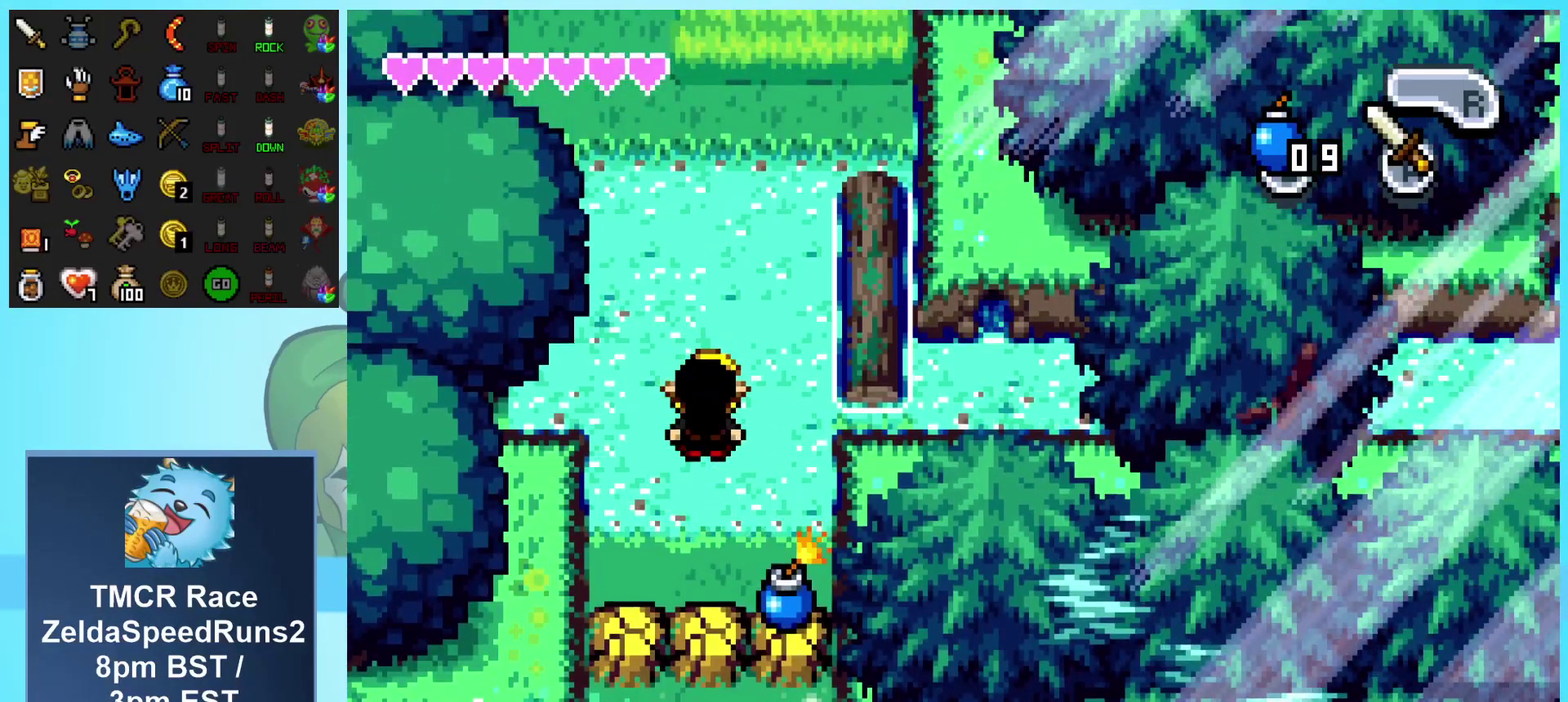
{"buttons": [], "events": []}
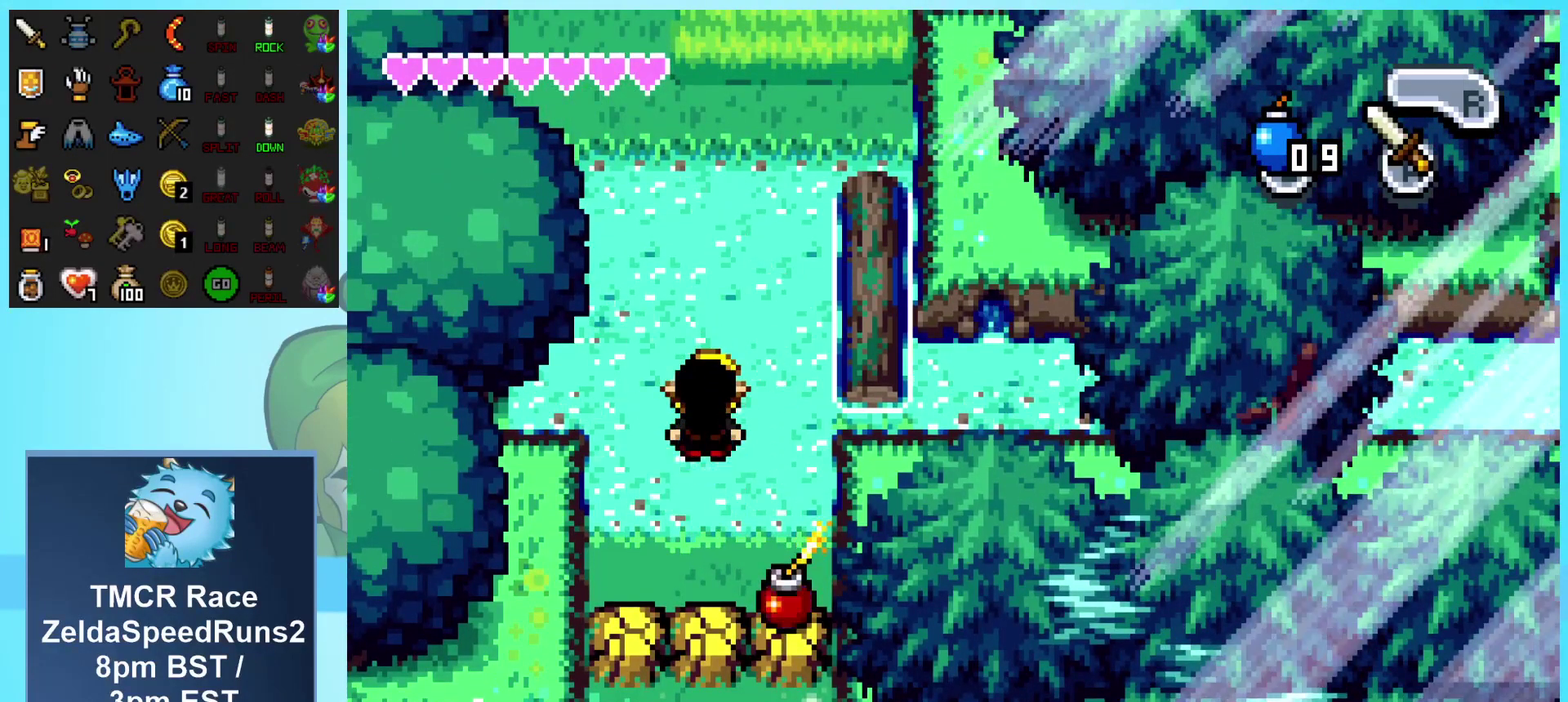
{"buttons": [], "events": []}
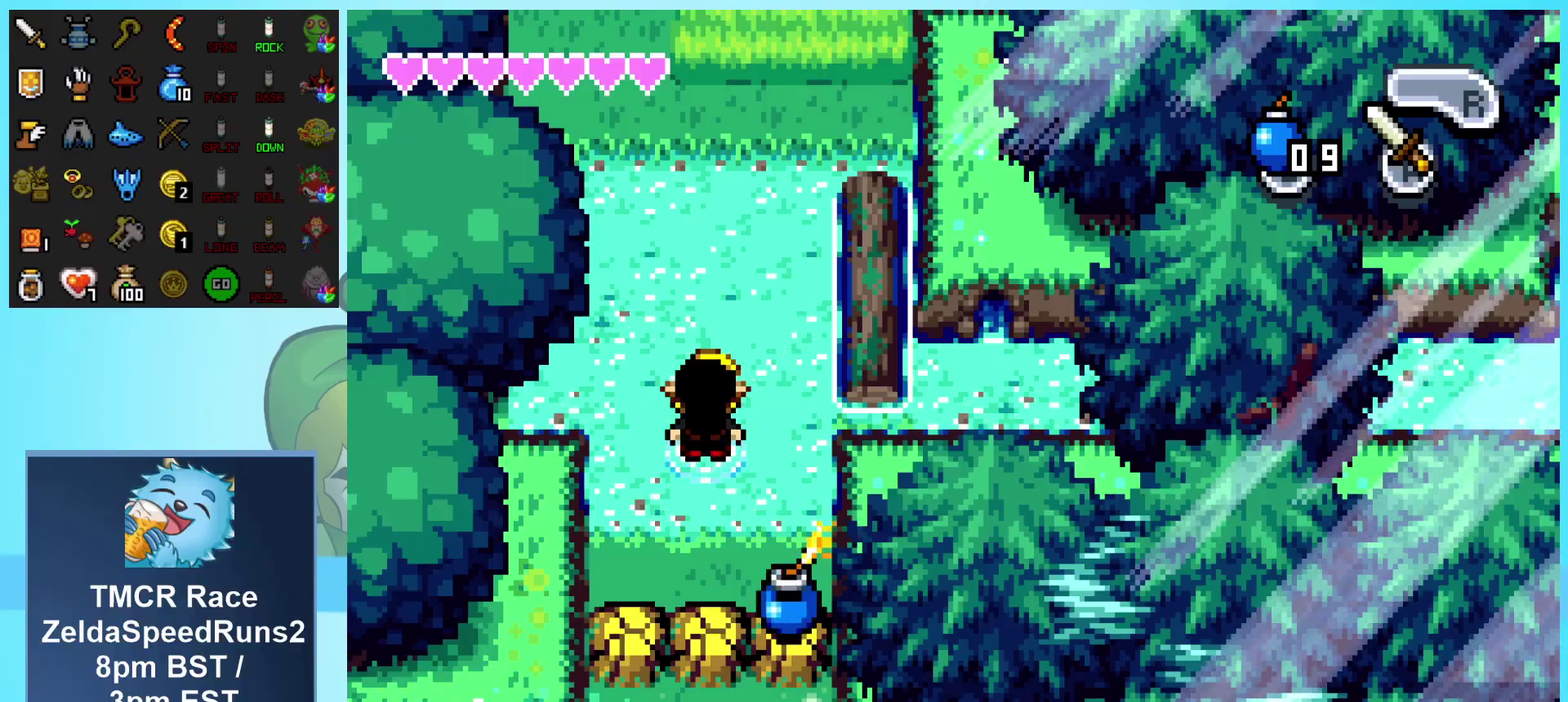
{"buttons": [], "events": []}
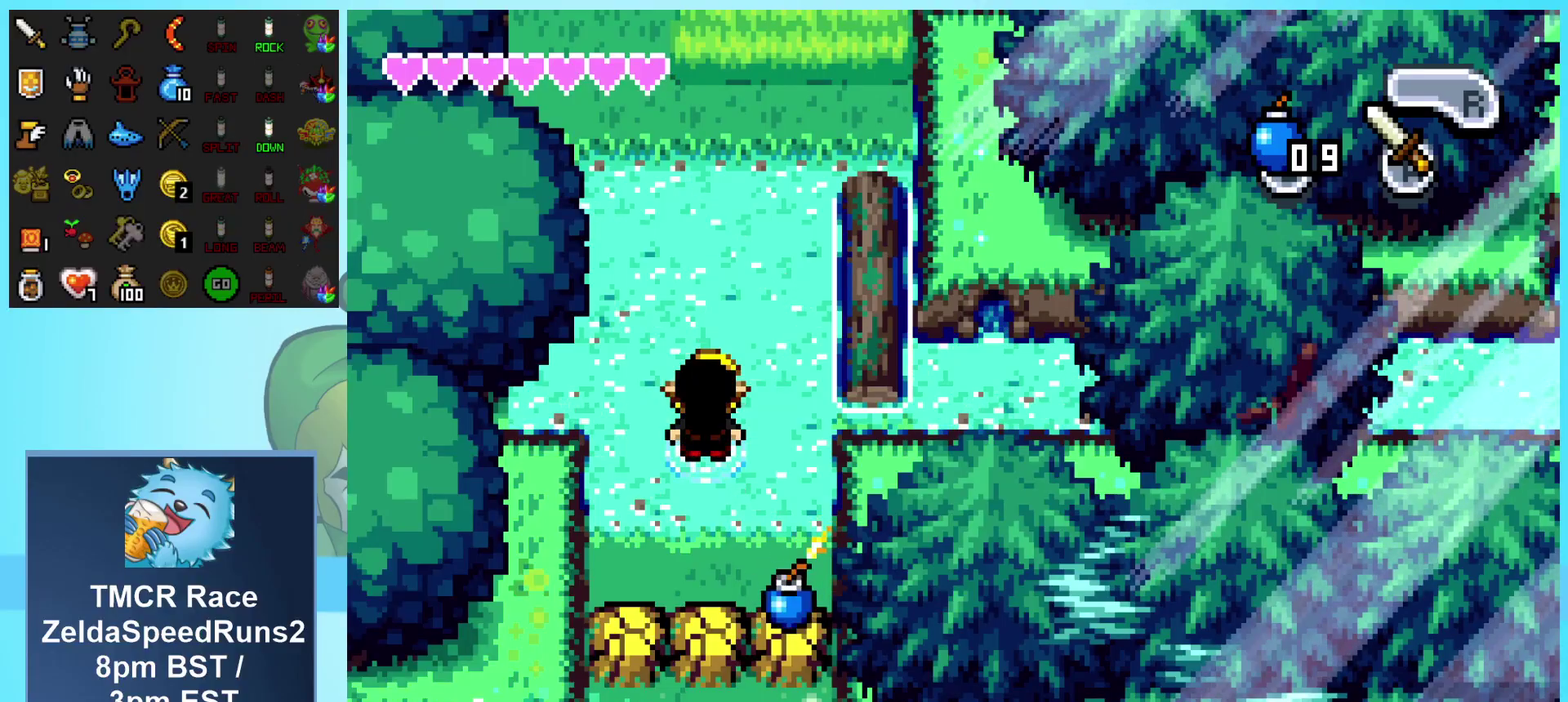
{"buttons": [], "events": [[50, "START", "down"], [450, "START", "up"]]}
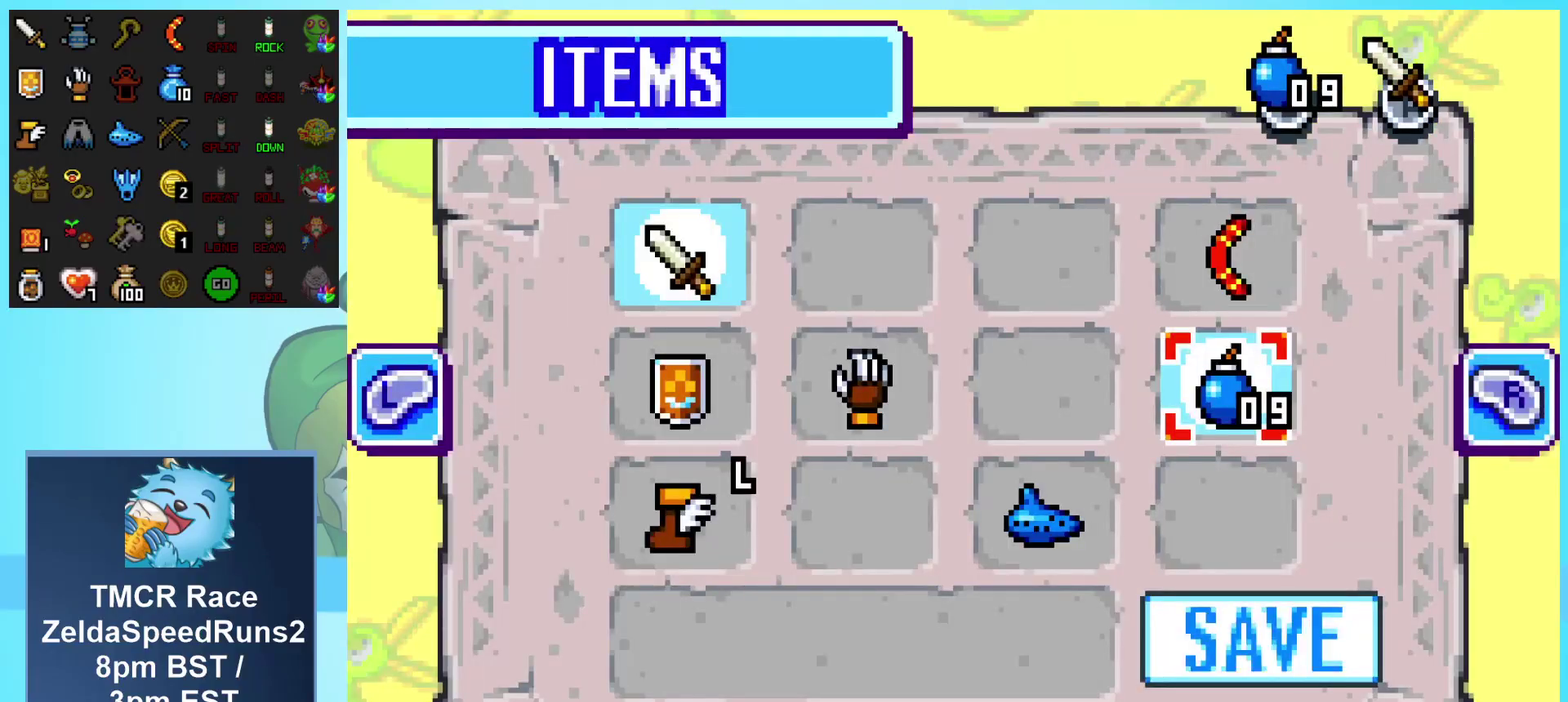
{"buttons": [], "events": [[150, "START", "down"], [383, "START", "up"]]}
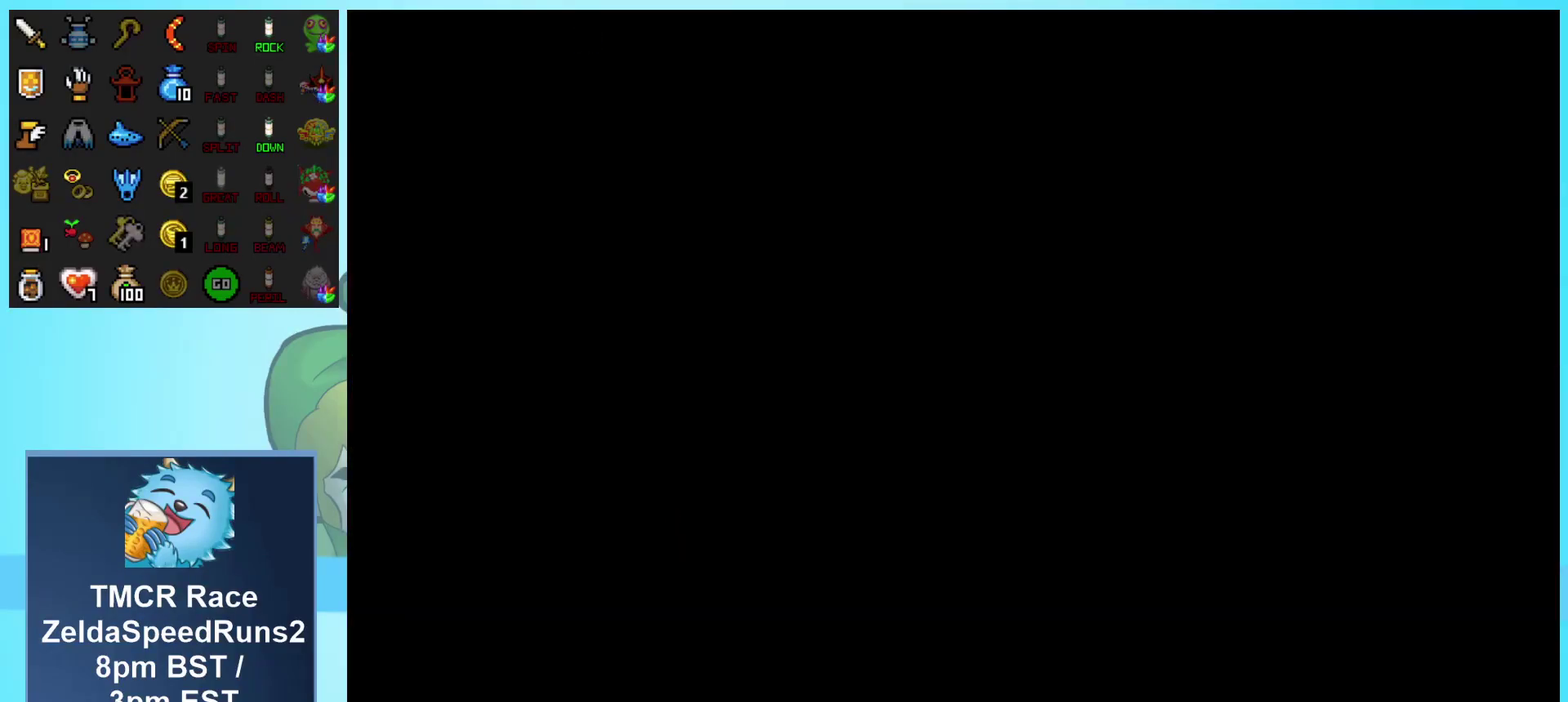
{"buttons": [], "events": []}
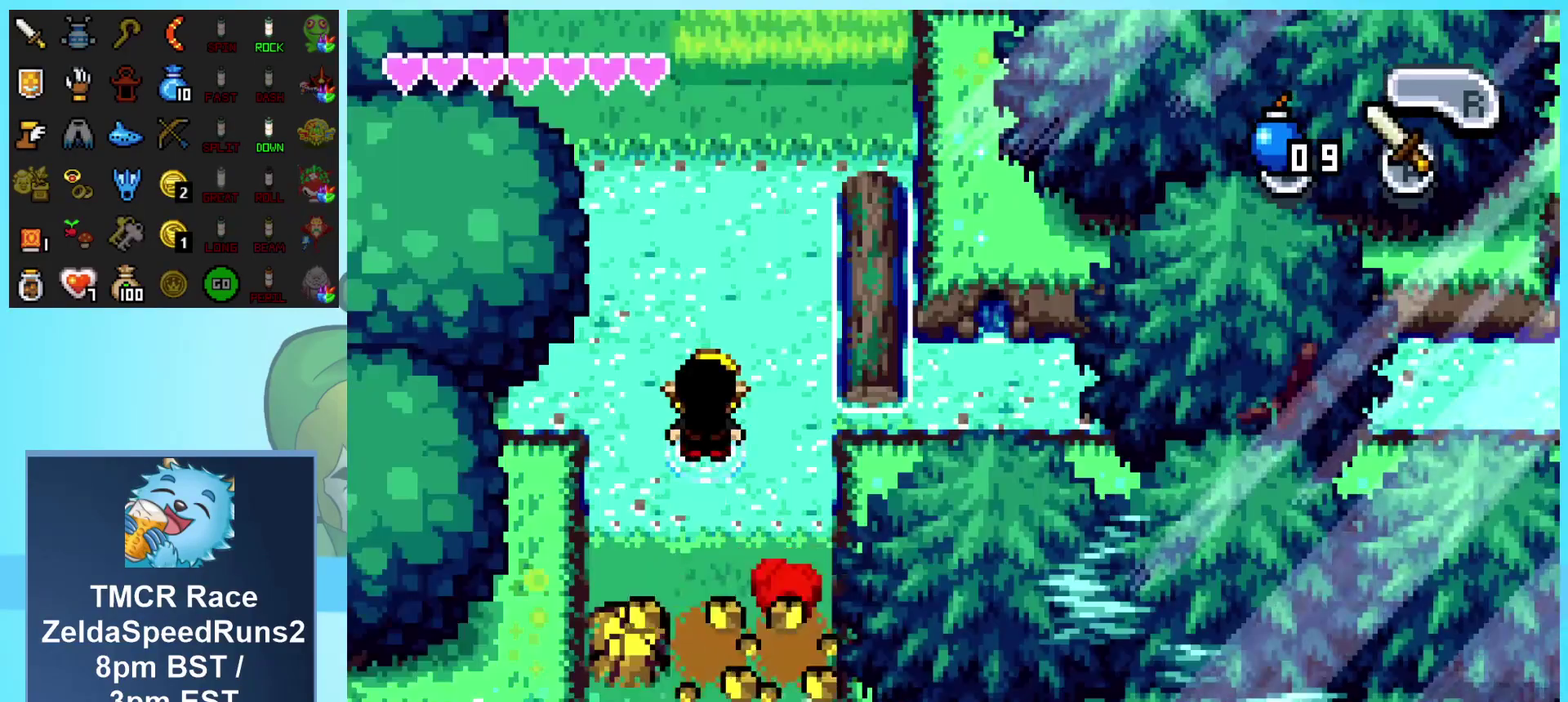
{"buttons": ["DPAD_DOWN"], "events": [[50, "DPAD_DOWN", "down"], [133, "R1", "down"], [433, "R1", "up"]]}
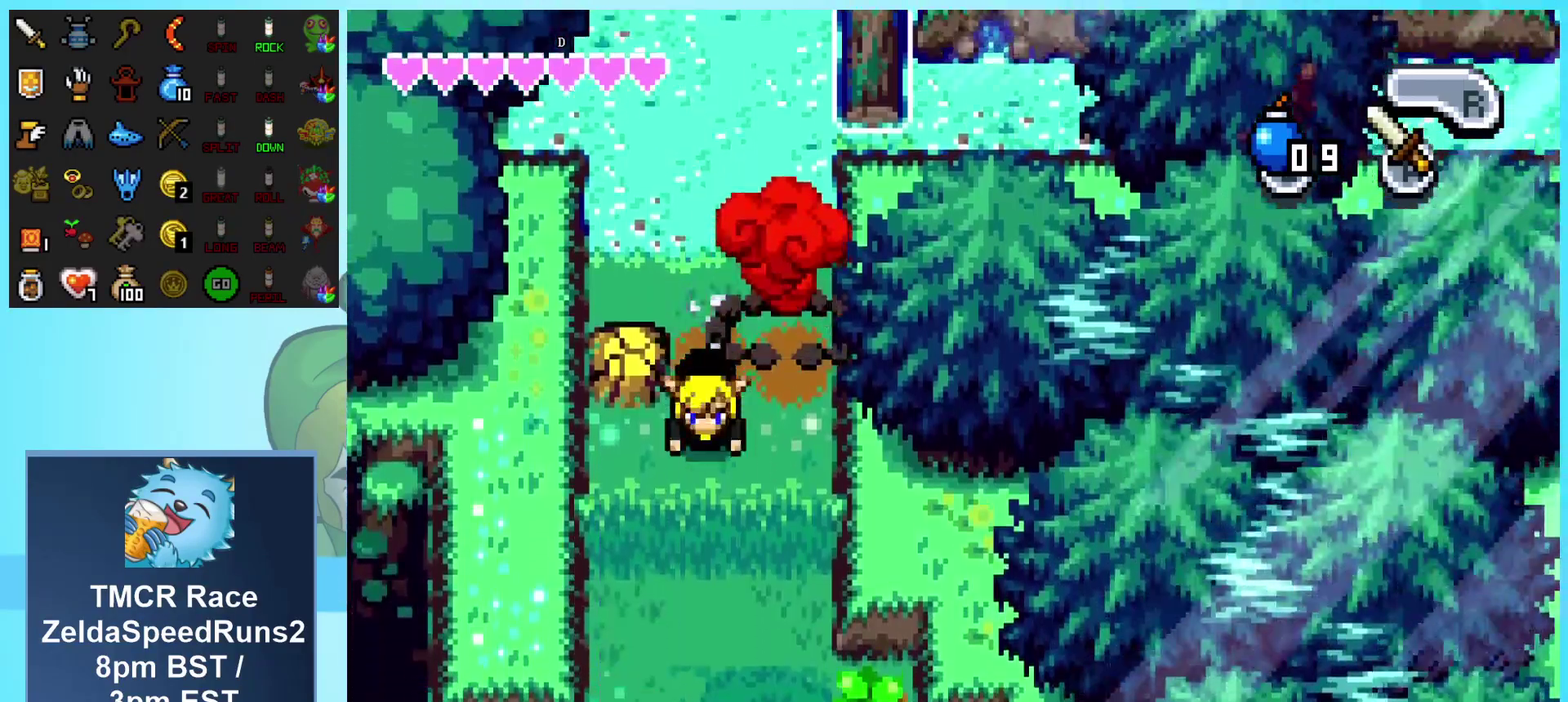
{"buttons": ["DPAD_DOWN"], "events": [[133, "R1", "down"], [433, "R1", "up"]]}
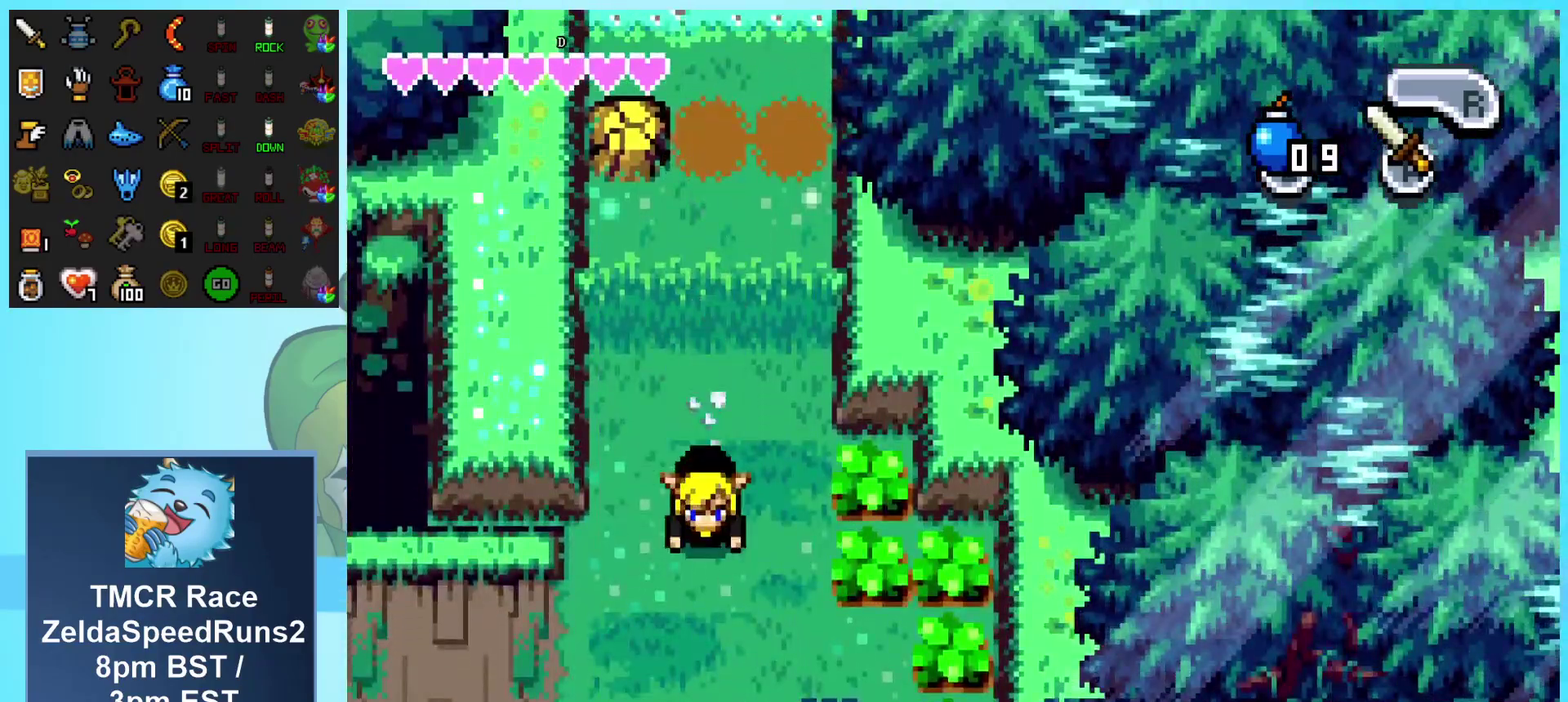
{"buttons": ["R1", "DPAD_LEFT"], "events": [[17, "DPAD_LEFT", "down"], [233, "DPAD_DOWN", "up"], [300, "R1", "down"]]}
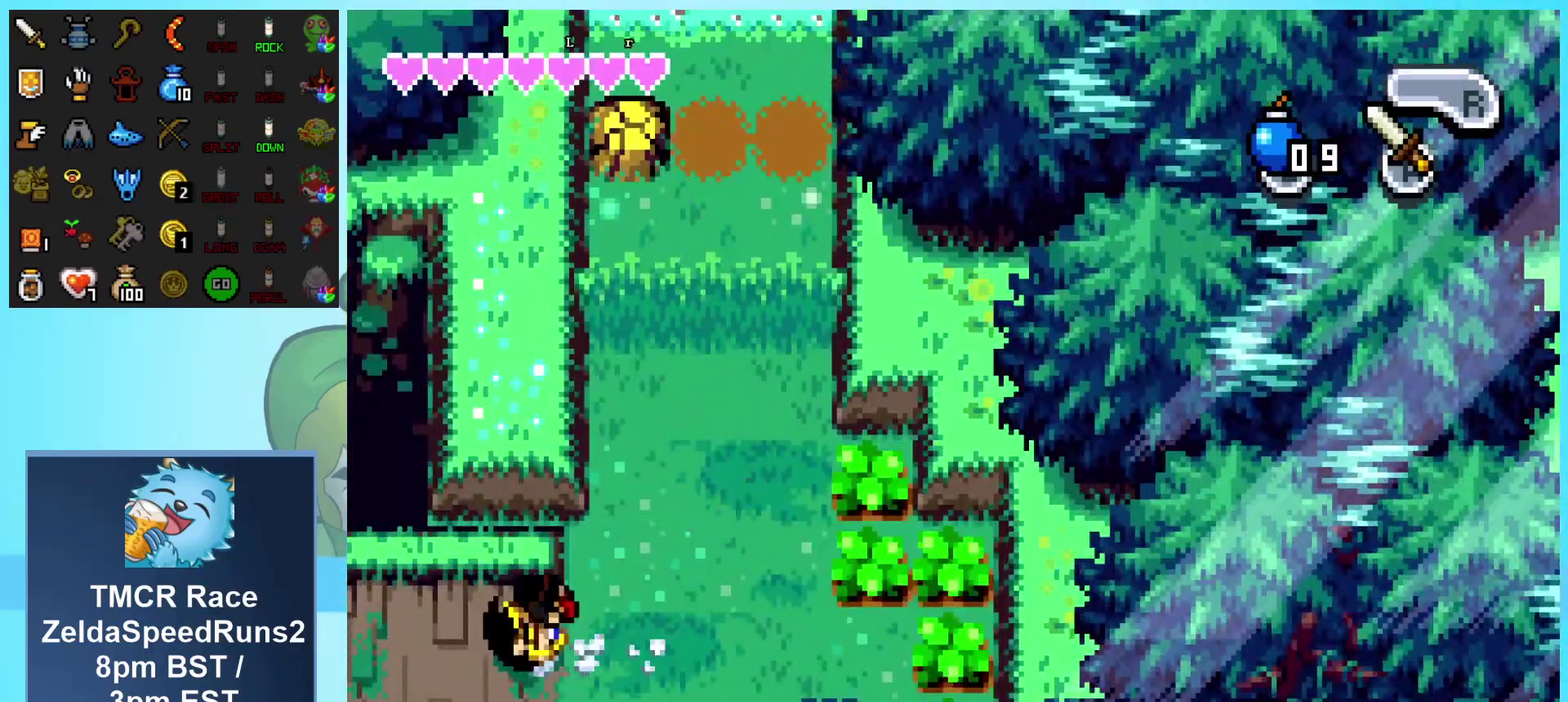
{"buttons": ["DPAD_LEFT"], "events": [[117, "R1", "up"]]}
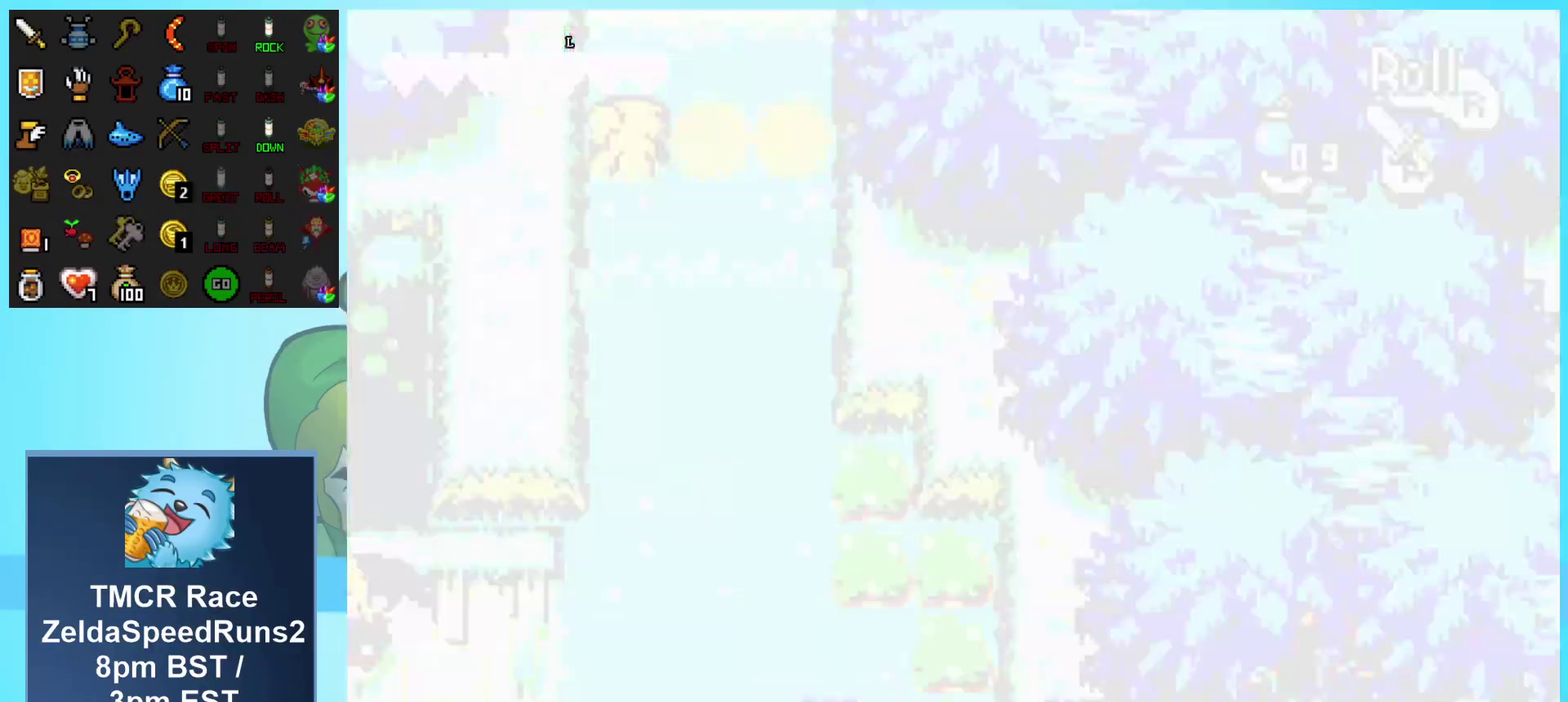
{"buttons": ["DPAD_LEFT"], "events": [[167, "DPAD_LEFT", "up"], [450, "DPAD_LEFT", "down"]]}
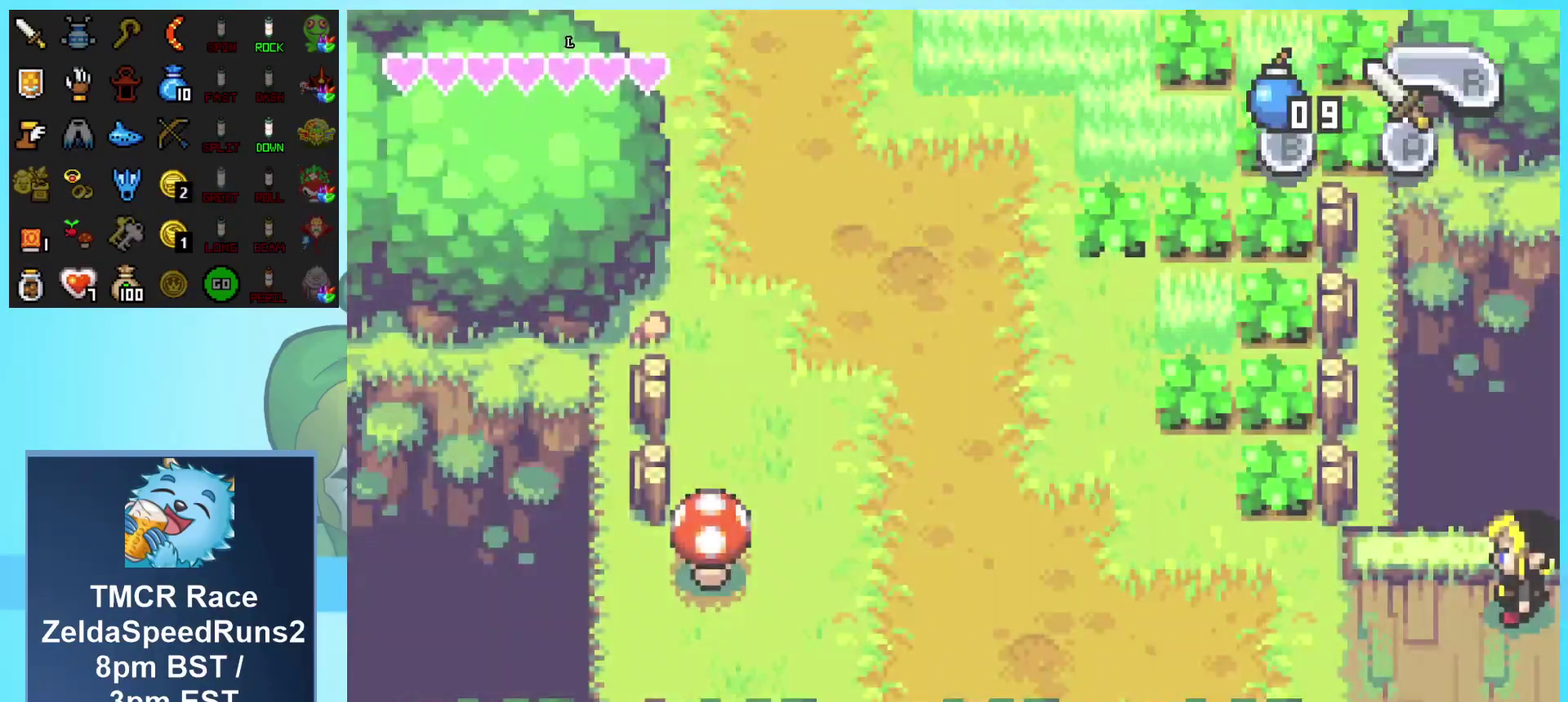
{"buttons": ["R1", "DPAD_LEFT"], "events": [[250, "DPAD_UP", "down"], [267, "R1", "down"], [300, "DPAD_UP", "up"]]}
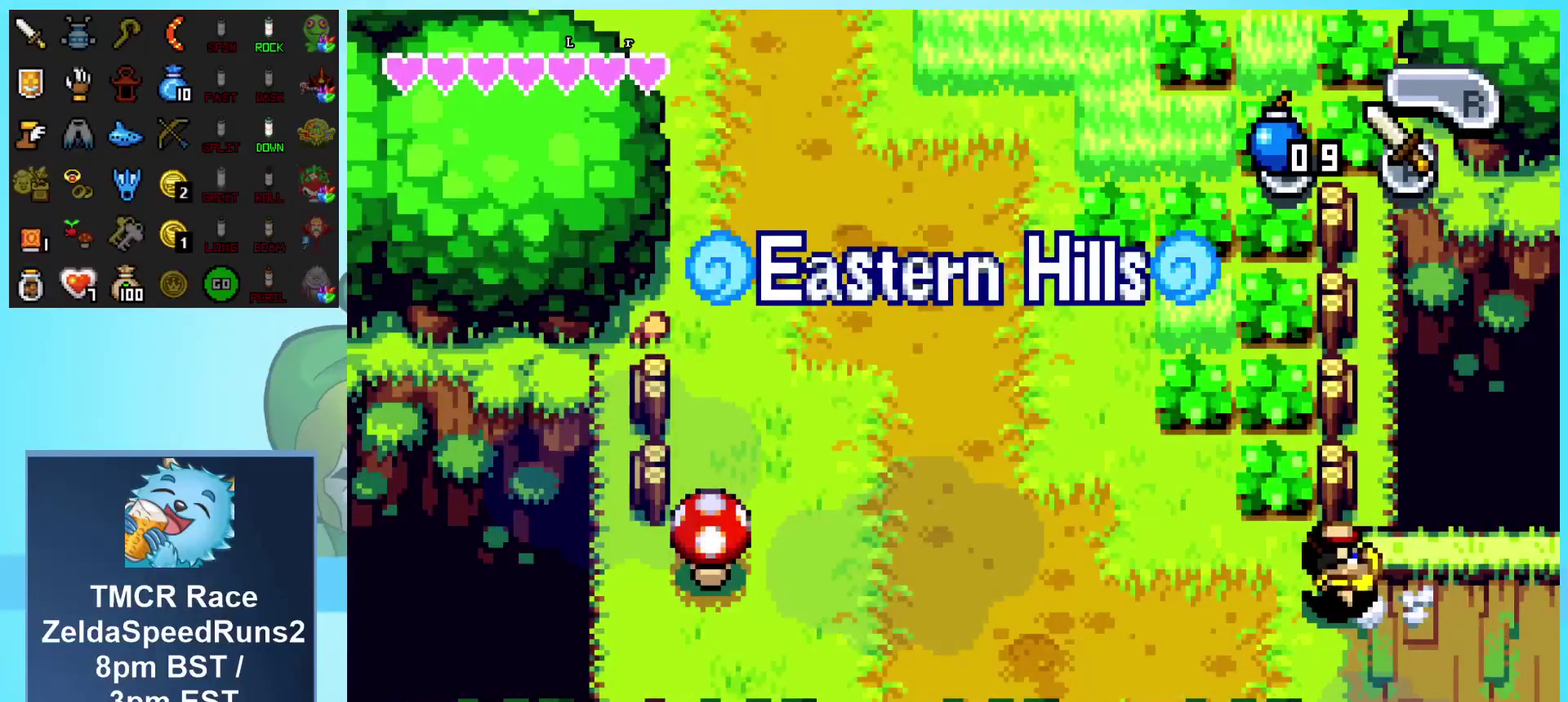
{"buttons": ["DPAD_UP"], "events": [[17, "R1", "up"], [250, "R1", "down"], [450, "R1", "up"], [483, "DPAD_UP", "down"], [500, "DPAD_LEFT", "up"]]}
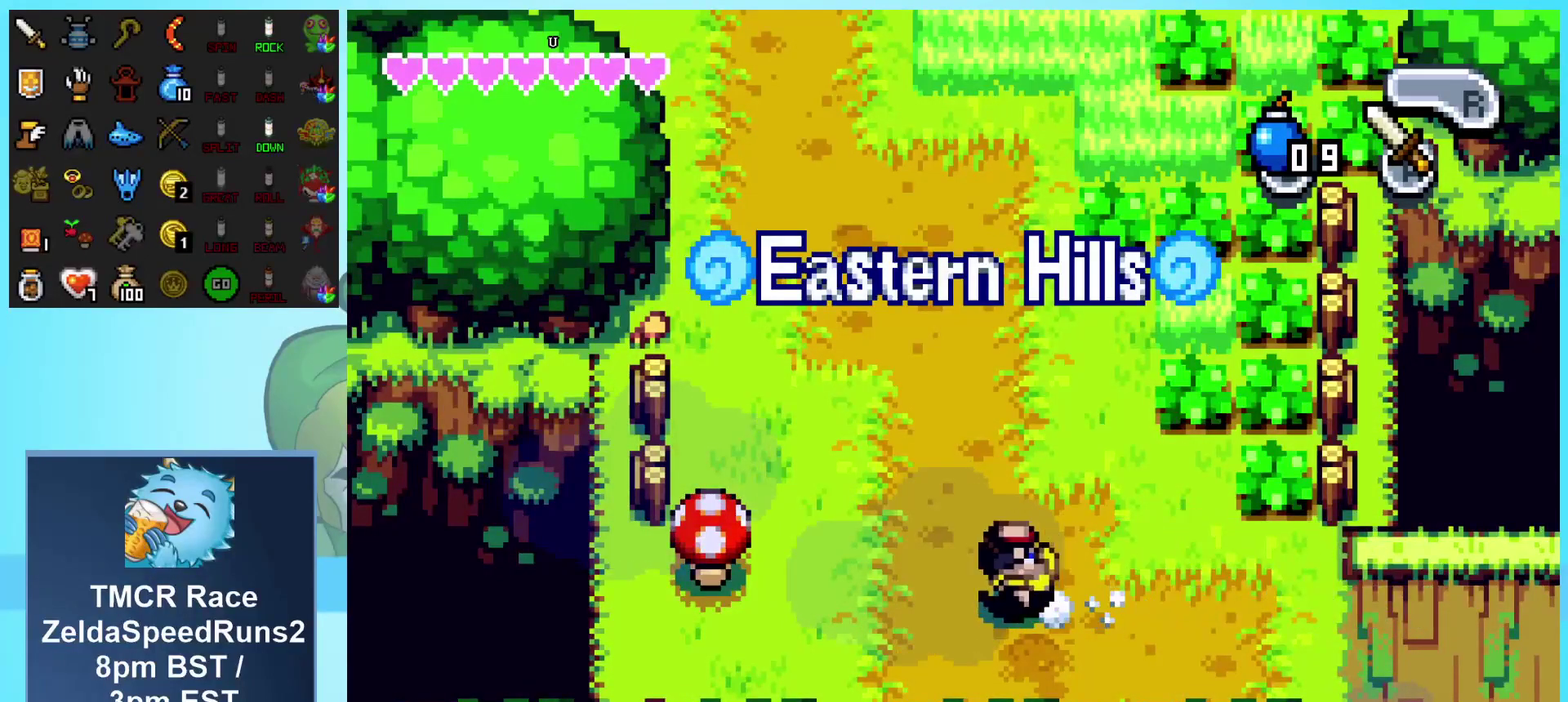
{"buttons": ["DPAD_UP"], "events": [[233, "R1", "down"], [483, "R1", "up"]]}
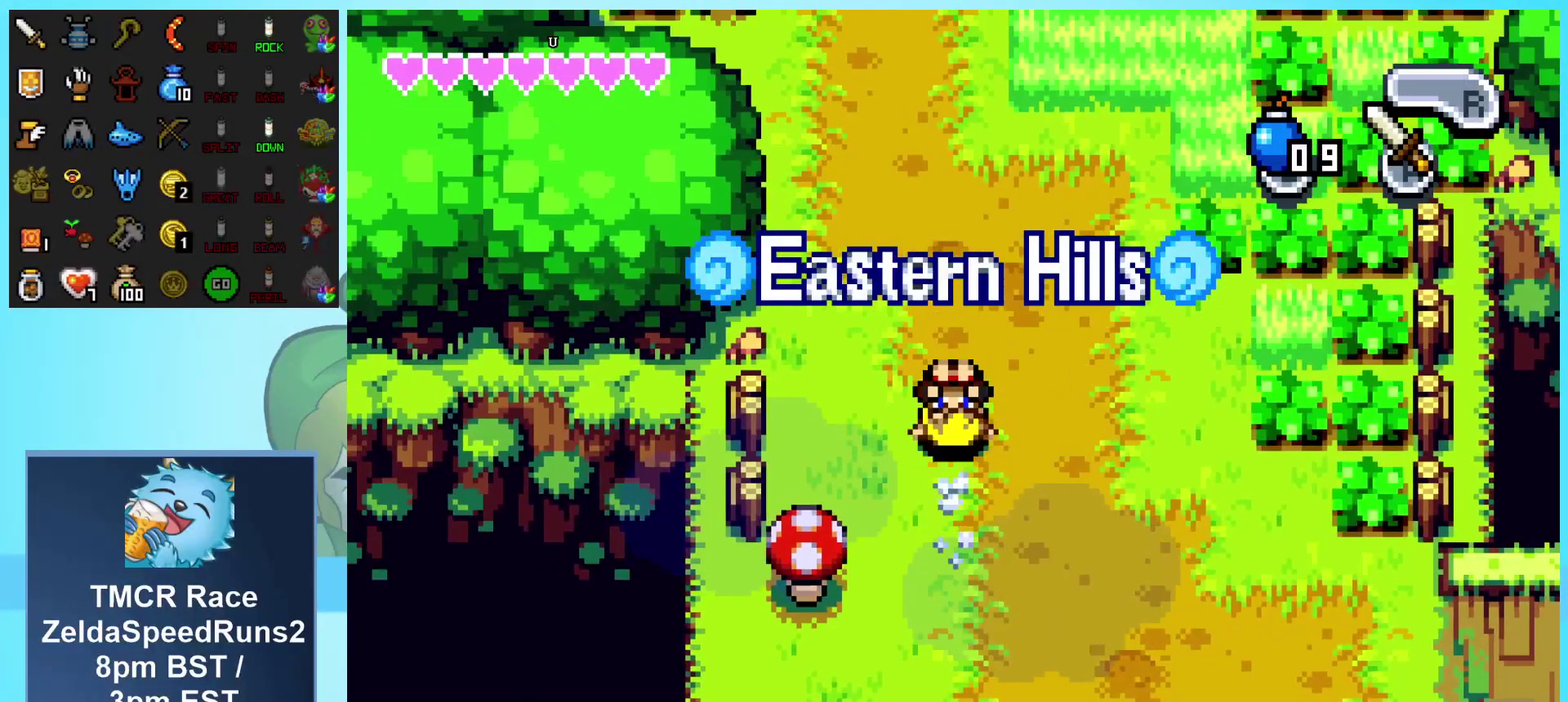
{"buttons": ["DPAD_UP"], "events": [[217, "R1", "down"], [450, "R1", "up"]]}
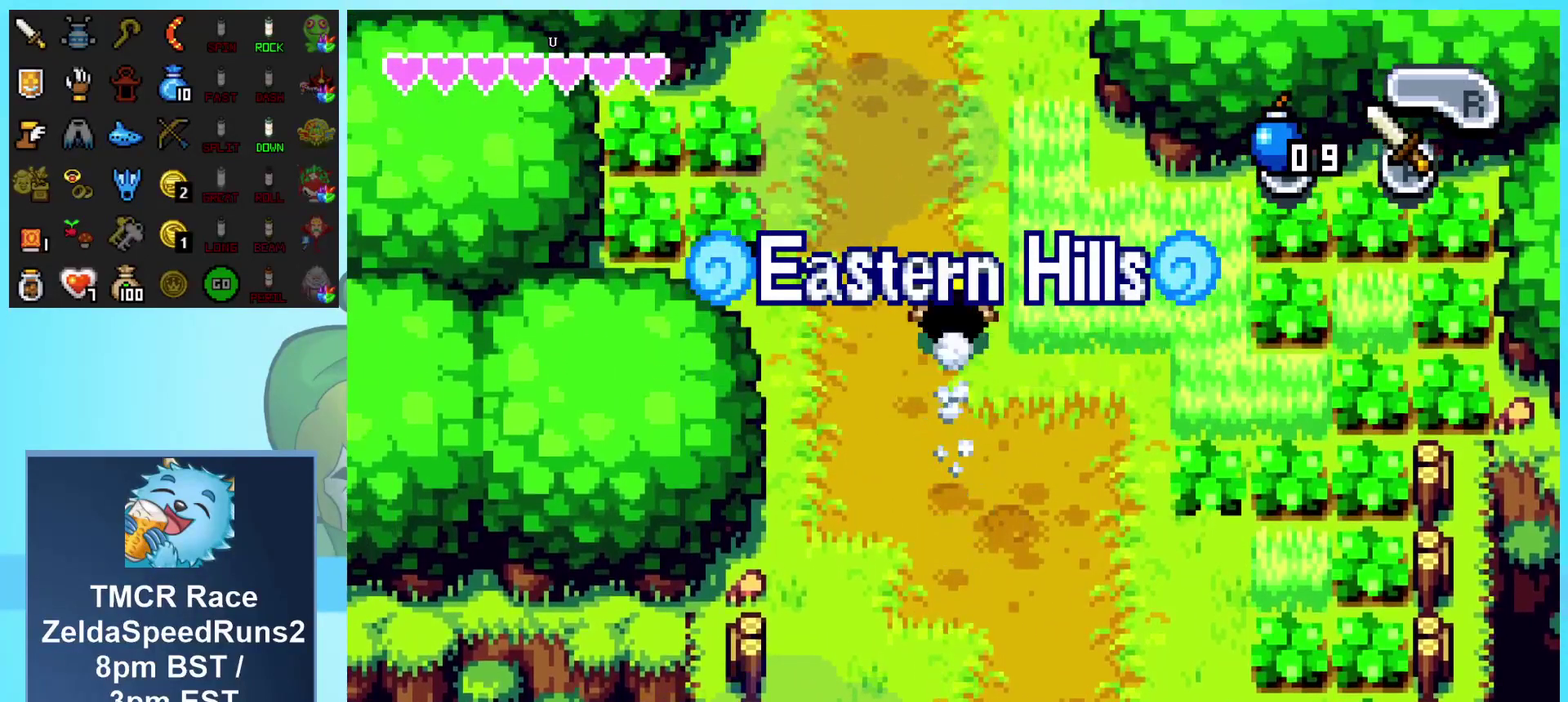
{"buttons": ["DPAD_UP", "DPAD_LEFT"], "events": [[400, "DPAD_LEFT", "down"]]}
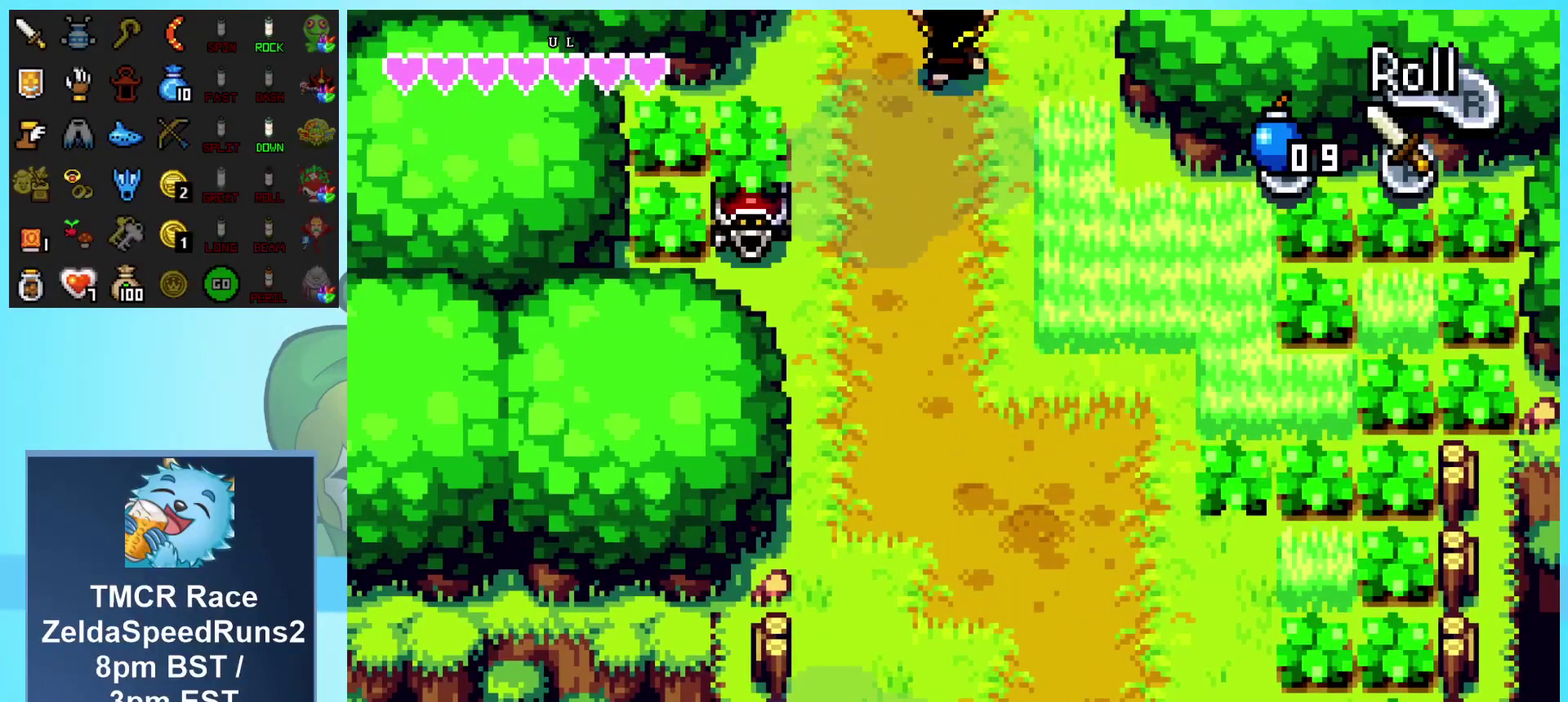
{"buttons": [], "events": [[467, "DPAD_LEFT", "up"], [500, "DPAD_UP", "up"]]}
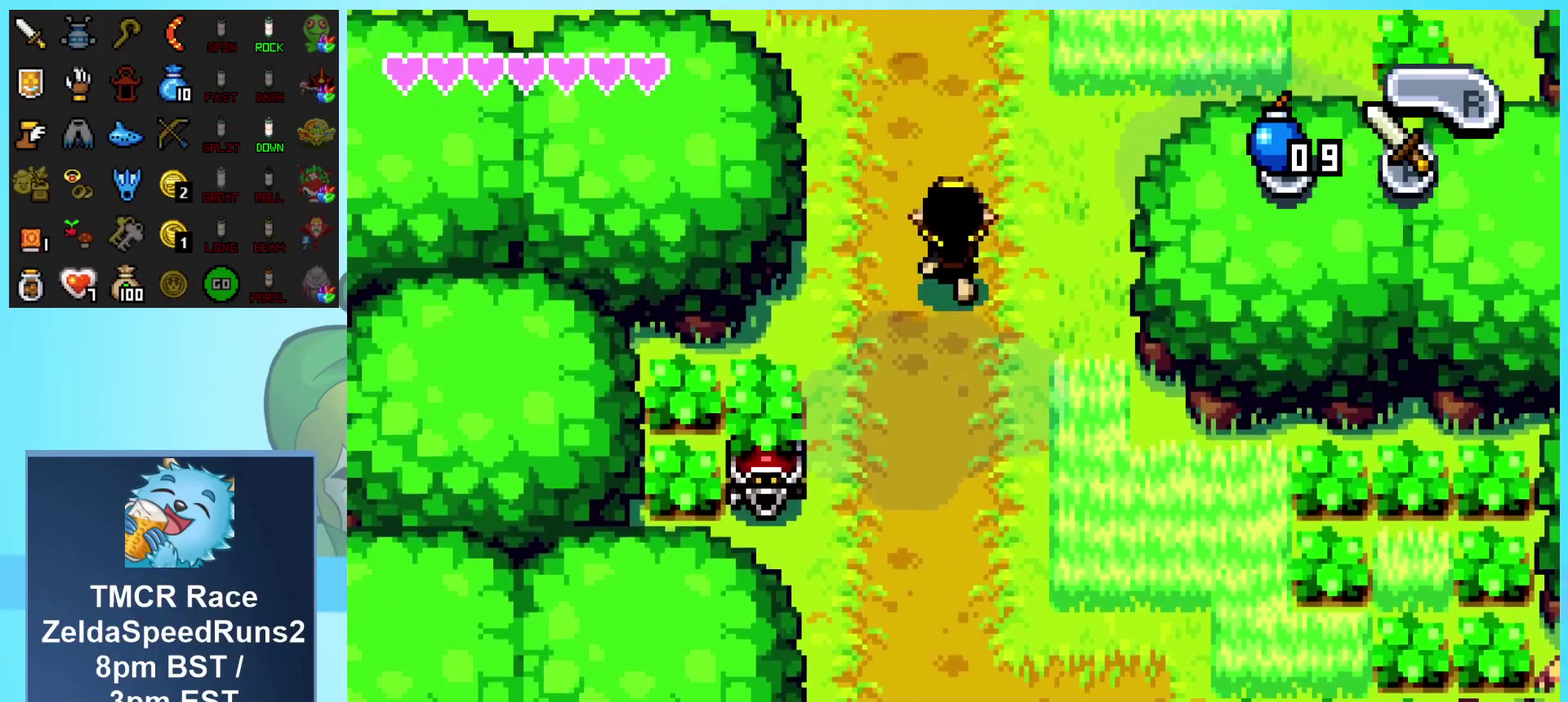
{"buttons": ["DPAD_UP", "DPAD_LEFT"], "events": [[183, "DPAD_UP", "down"], [317, "DPAD_LEFT", "down"]]}
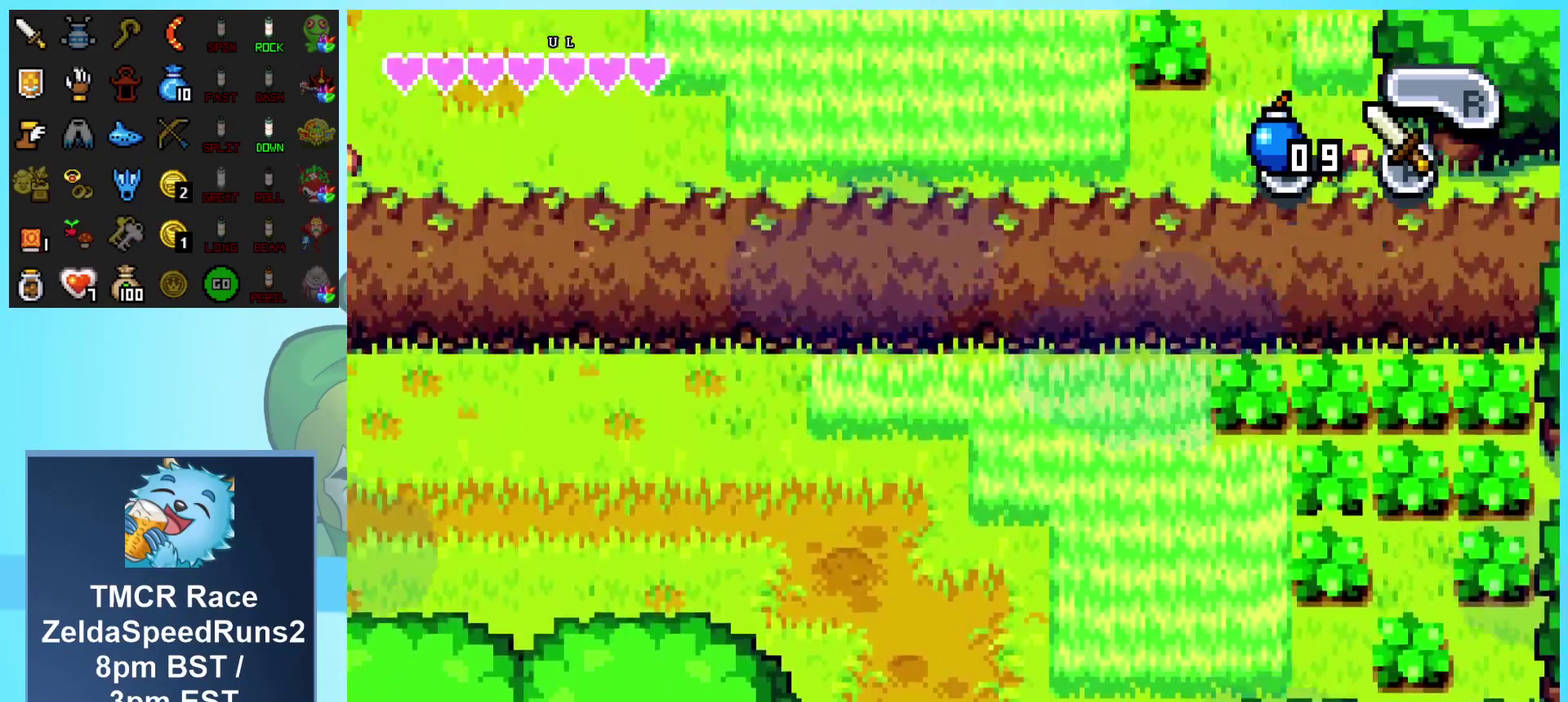
{"buttons": ["DPAD_LEFT"], "events": [[200, "DPAD_LEFT", "up"], [467, "DPAD_LEFT", "down"], [500, "DPAD_UP", "up"]]}